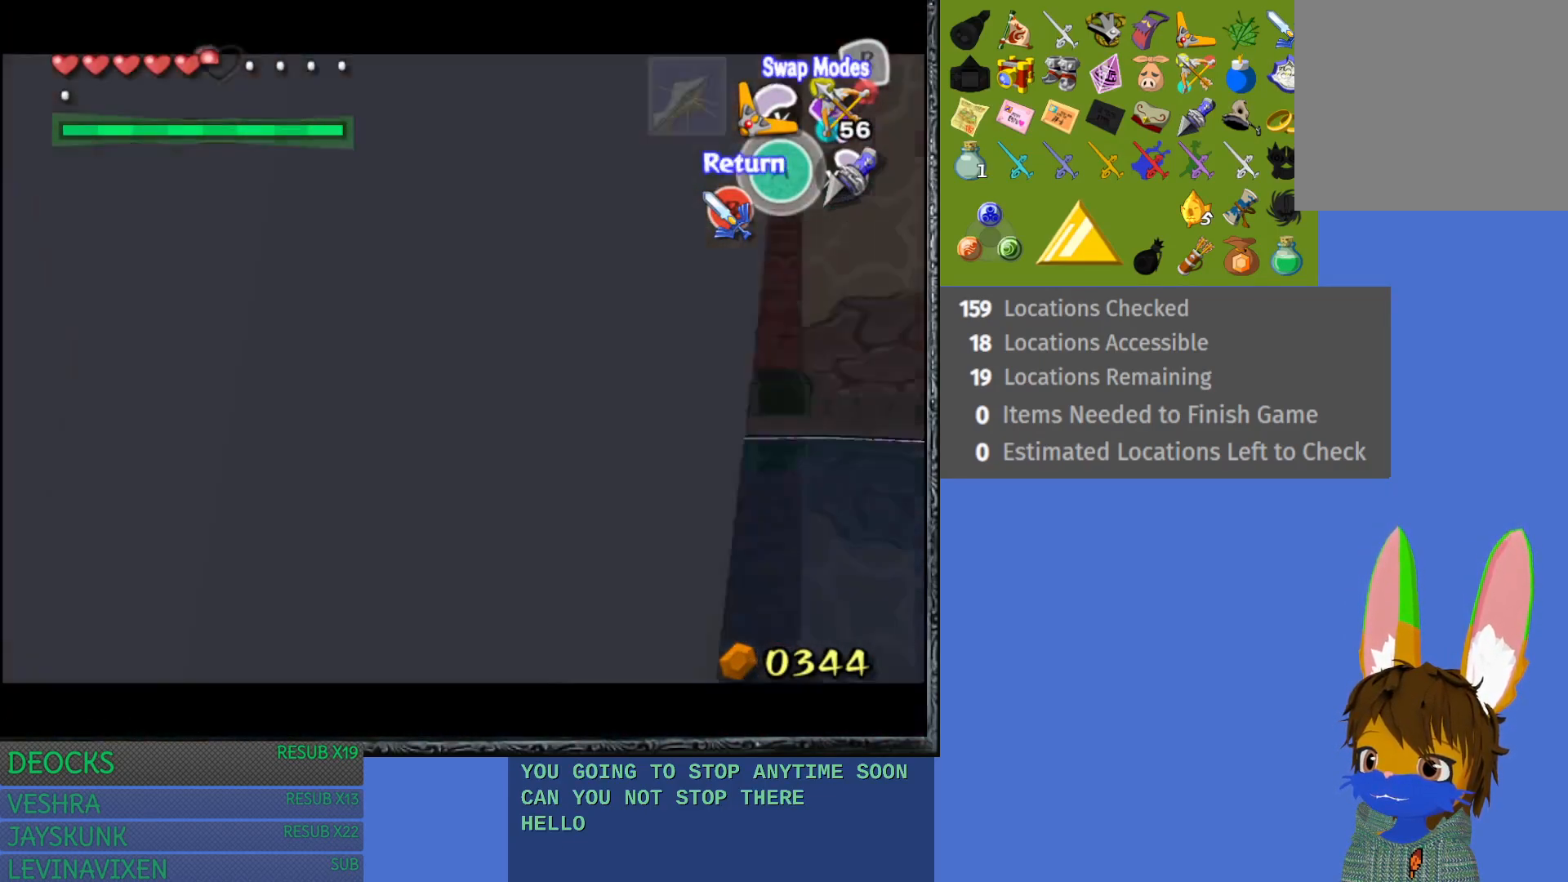
Gameplay with a controller (PlayStation layout); each line is a JSON object with the inputs held at the frame after it. "events" lists button and stick changes between this image and that frame as [ms after this image, input, new state], when the widget could be followed in between. Not read: L3 R3.
{"buttons": ["R1"], "left_stick": "center", "right_stick": "center", "events": [[350, "left_stick", "down-right"], [450, "left_stick", "center"]]}
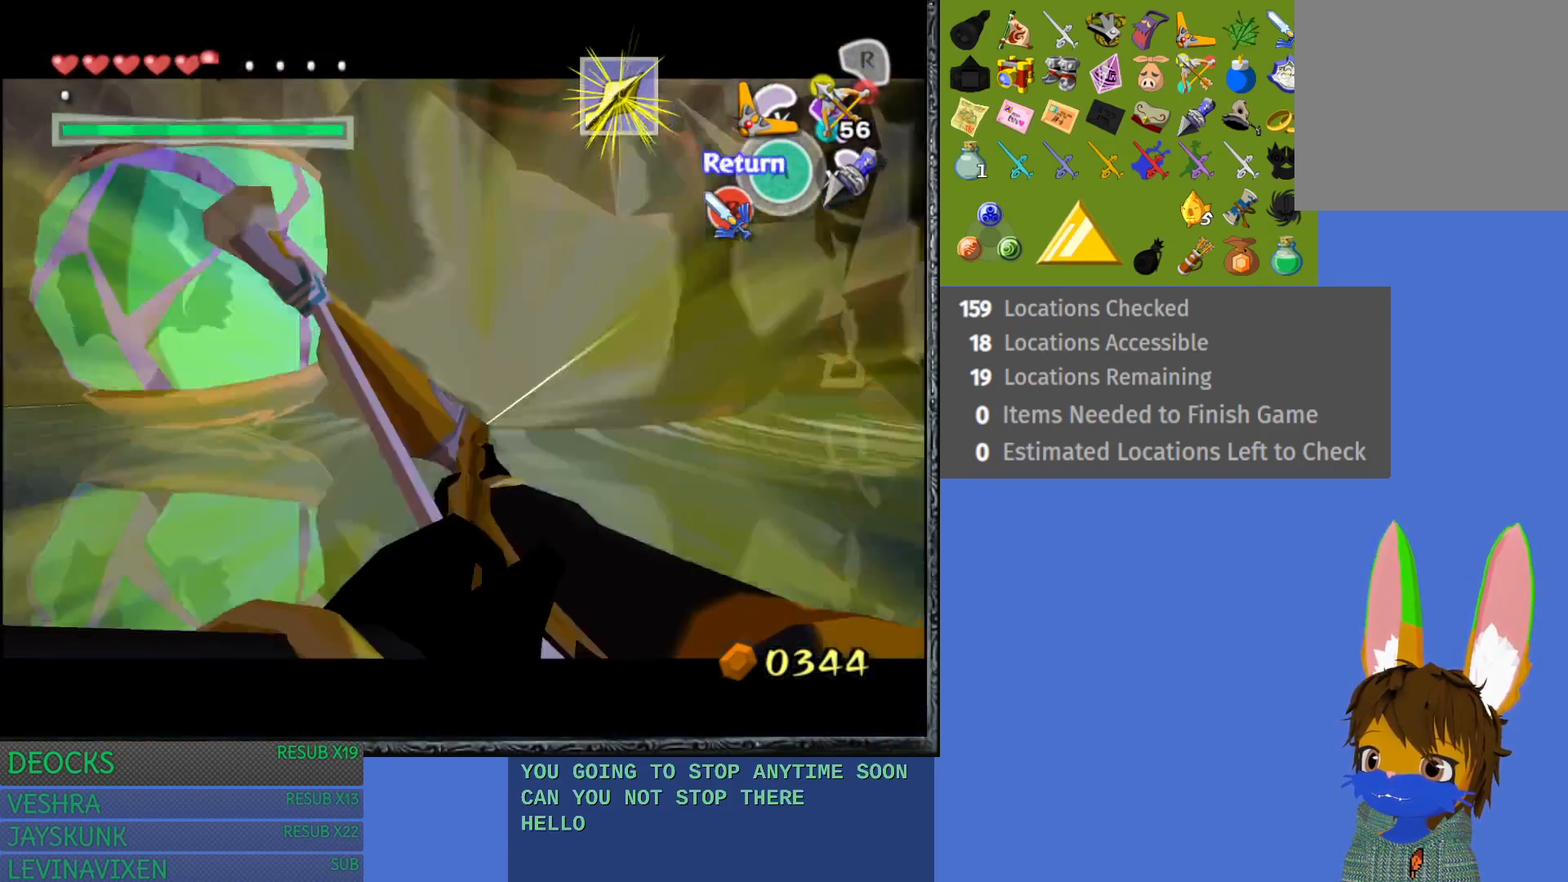
{"buttons": [], "left_stick": "center", "right_stick": "center", "events": [[17, "left_stick", "left"], [250, "R1", "up"], [250, "left_stick", "center"]]}
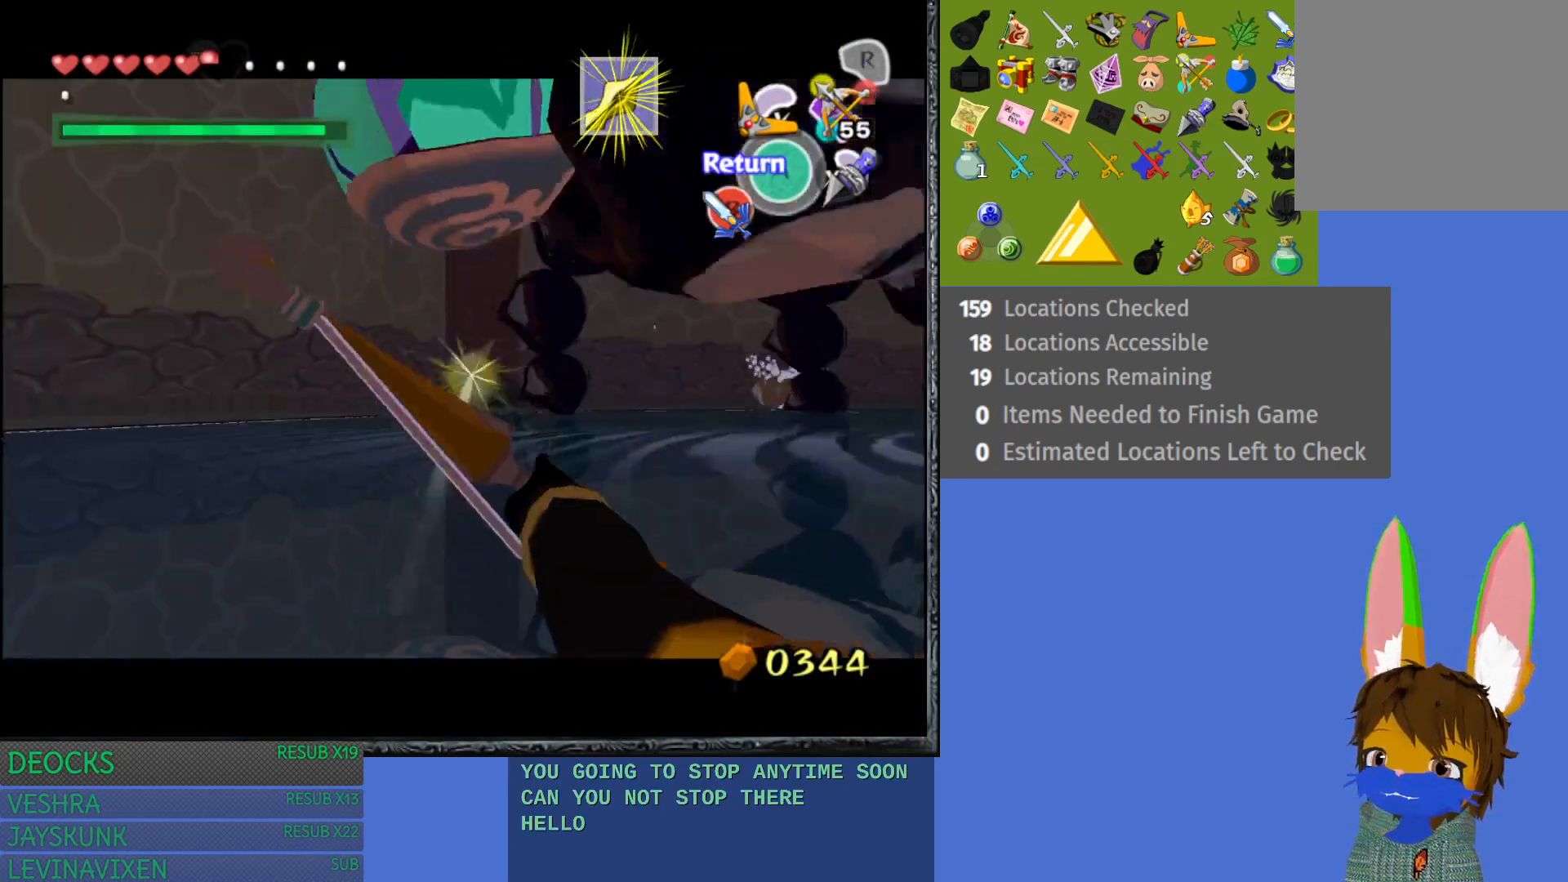
{"buttons": [], "left_stick": "center", "right_stick": "center", "events": [[267, "left_stick", "down"], [367, "left_stick", "center"]]}
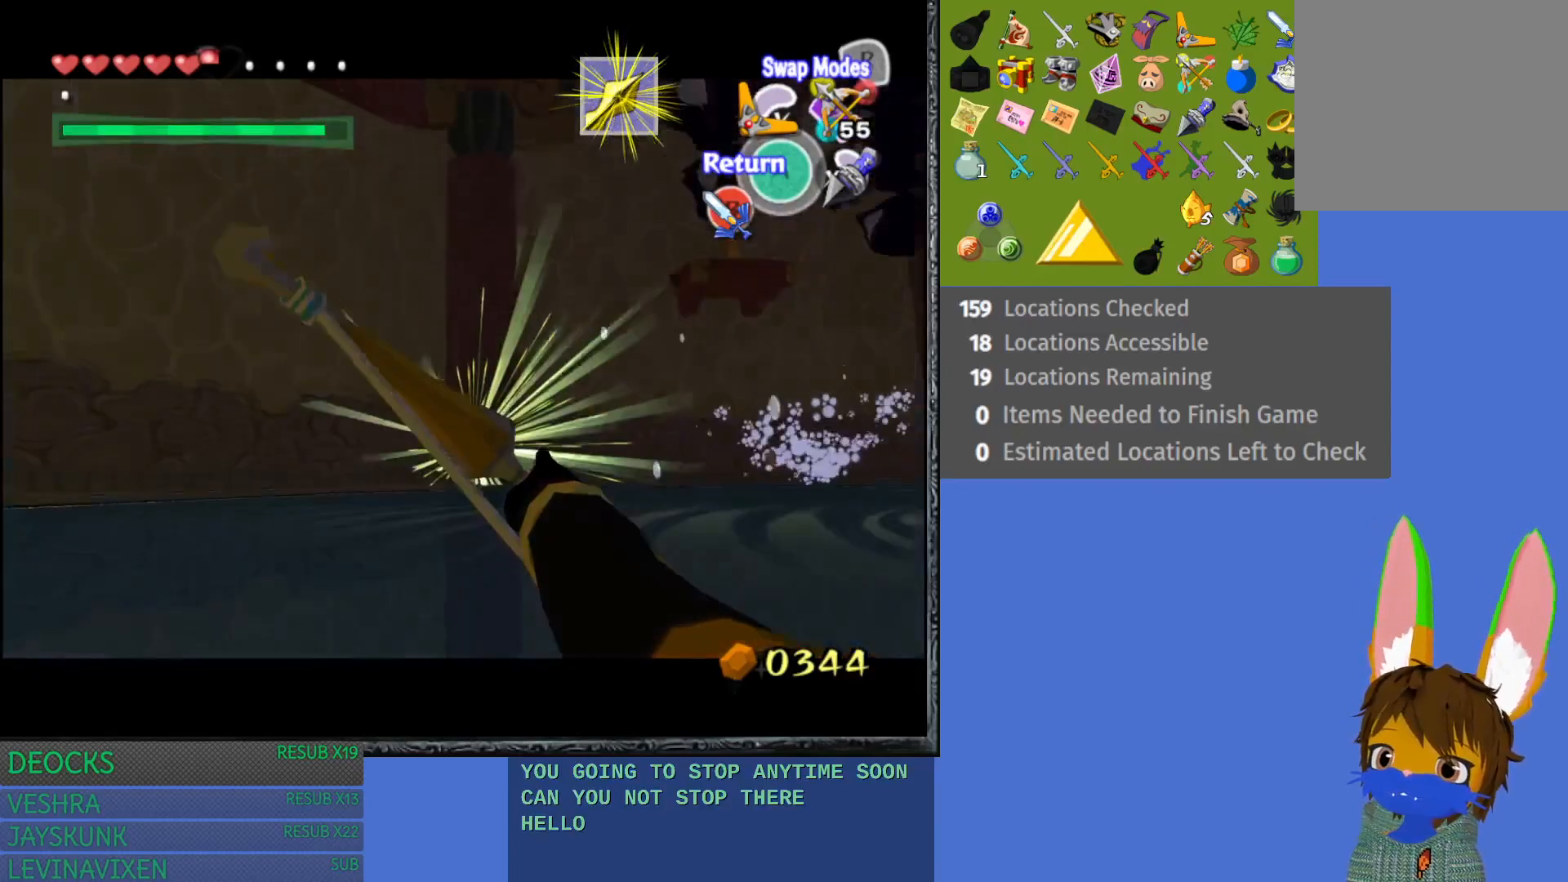
{"buttons": [], "left_stick": "down-left", "right_stick": "center", "events": [[133, "left_stick", "down"], [233, "CROSS", "down"], [350, "CROSS", "up"], [367, "left_stick", "center"], [450, "left_stick", "down-left"]]}
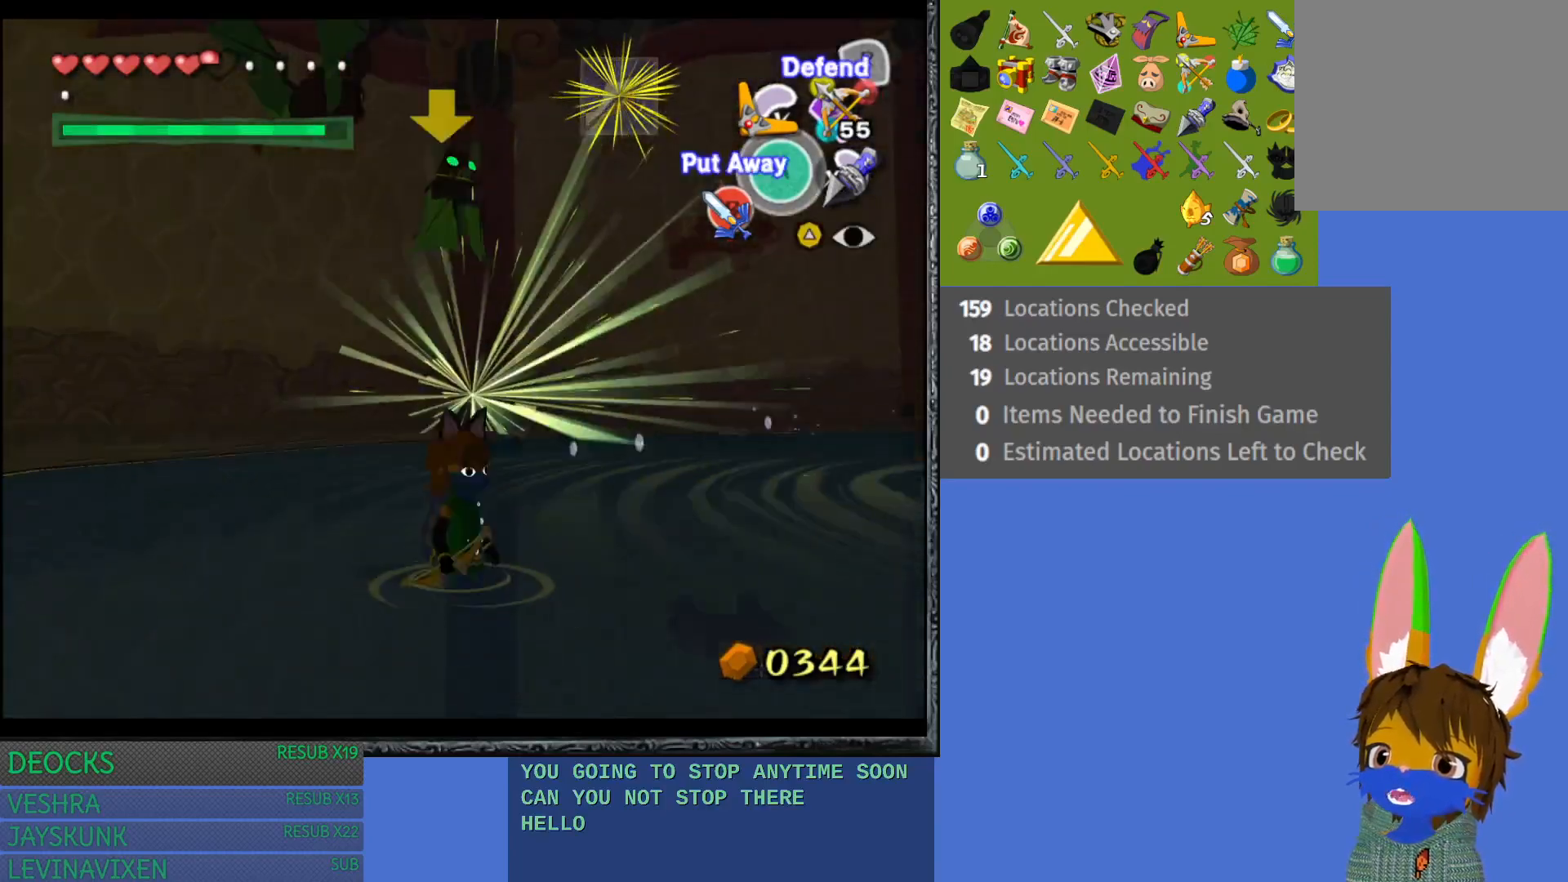
{"buttons": ["L1"], "left_stick": "down-right", "right_stick": "center", "events": [[83, "left_stick", "up-left"], [317, "left_stick", "up-right"], [417, "L1", "down"], [417, "left_stick", "down-right"]]}
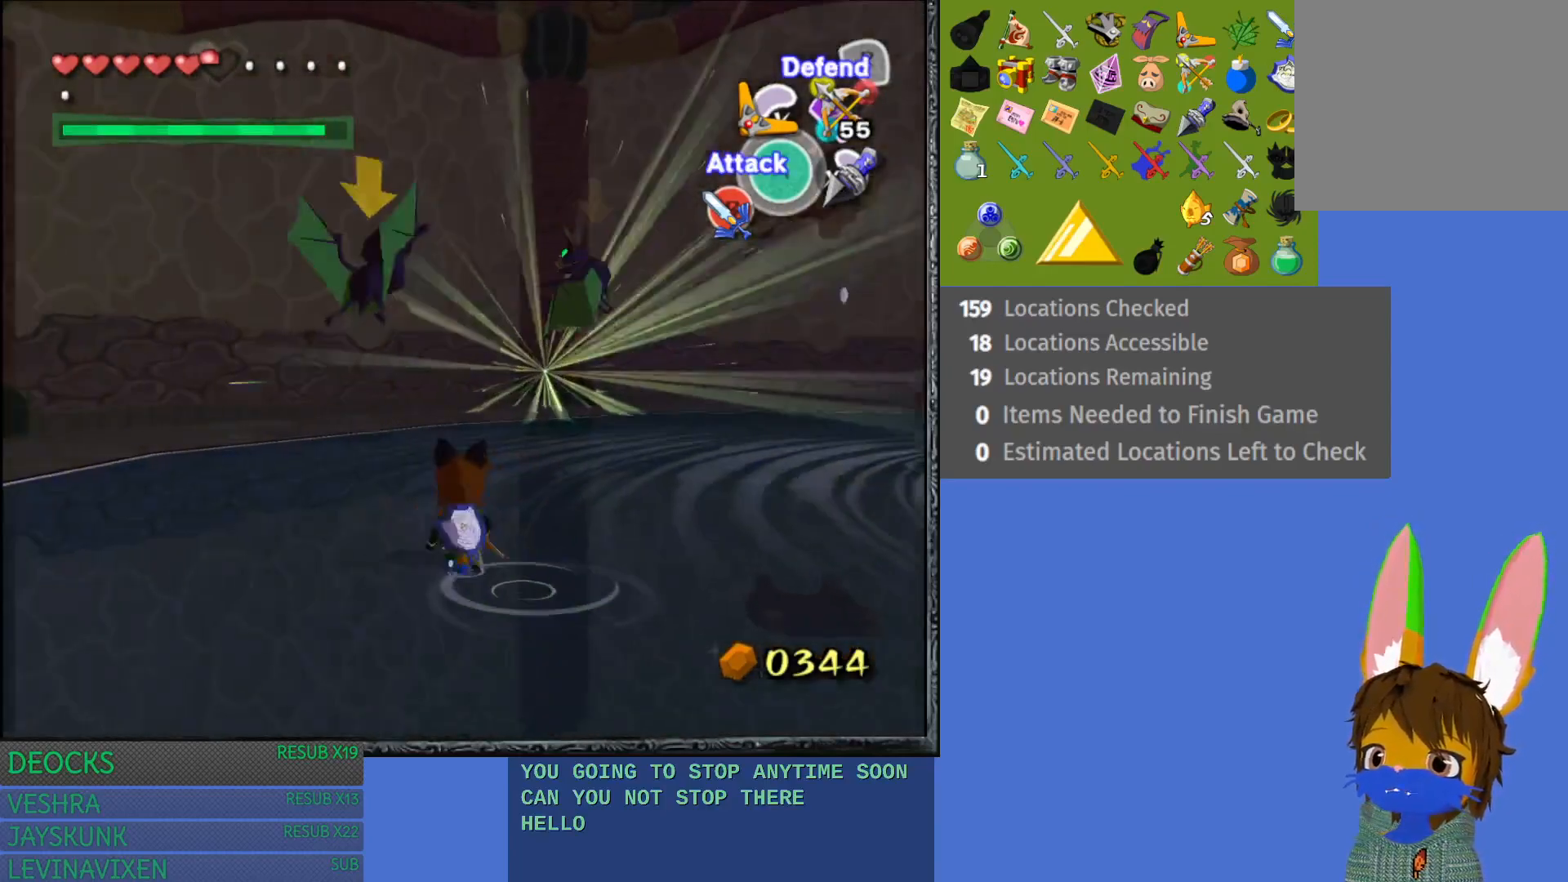
{"buttons": ["L1"], "left_stick": "down-right", "right_stick": "center", "events": [[33, "left_stick", "down"], [250, "TRIANGLE", "down"], [317, "TRIANGLE", "up"], [400, "TRIANGLE", "down"], [400, "left_stick", "down-right"], [500, "TRIANGLE", "up"]]}
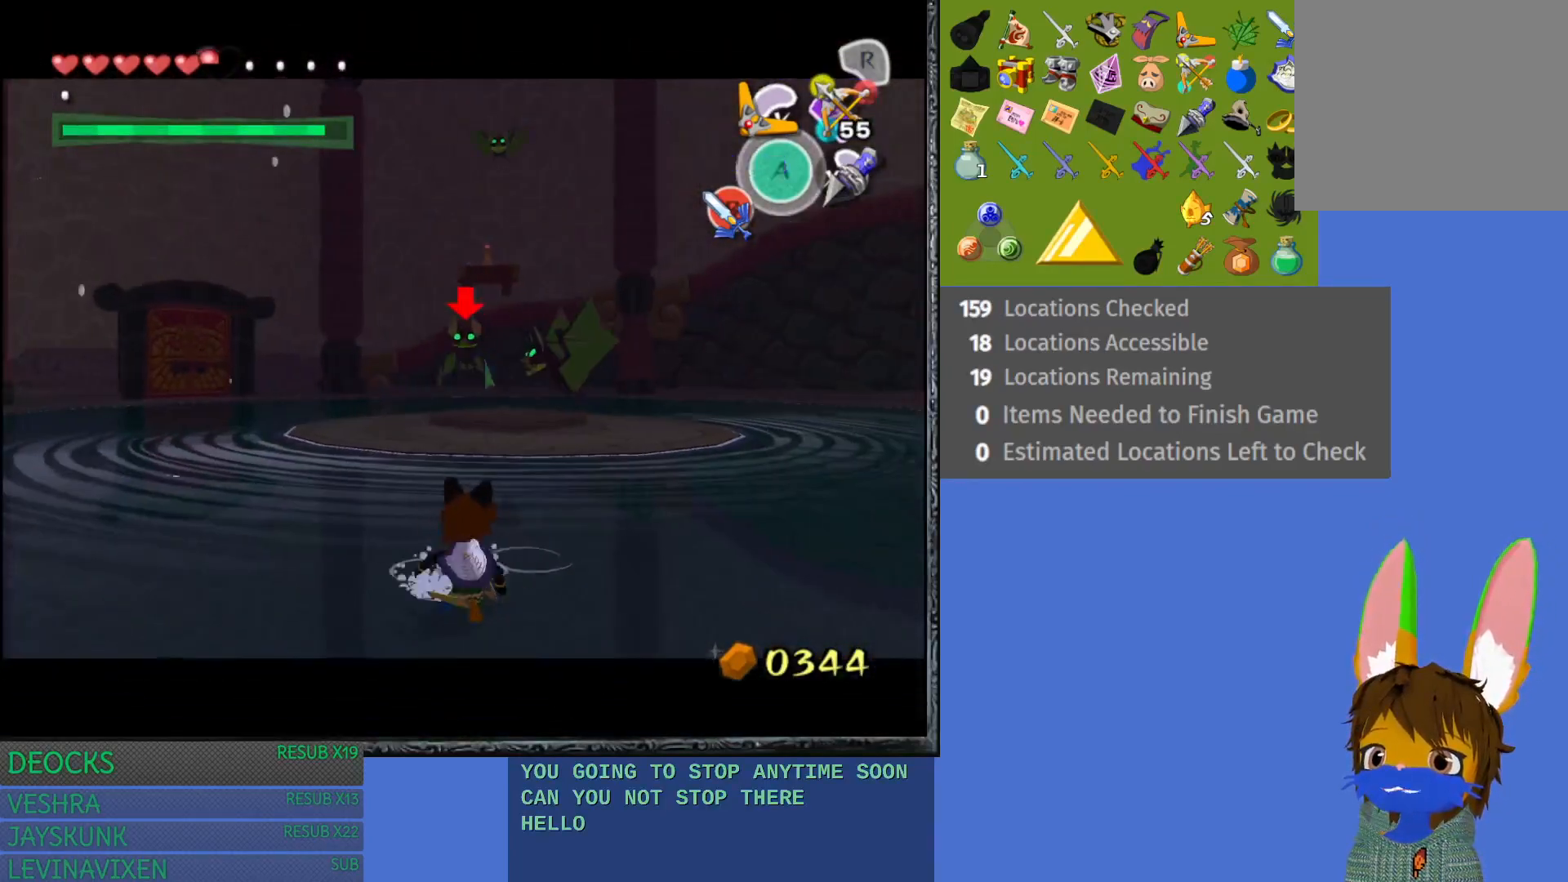
{"buttons": ["L1"], "left_stick": "down-right", "right_stick": "center", "events": [[333, "L1", "up"], [417, "L1", "down"]]}
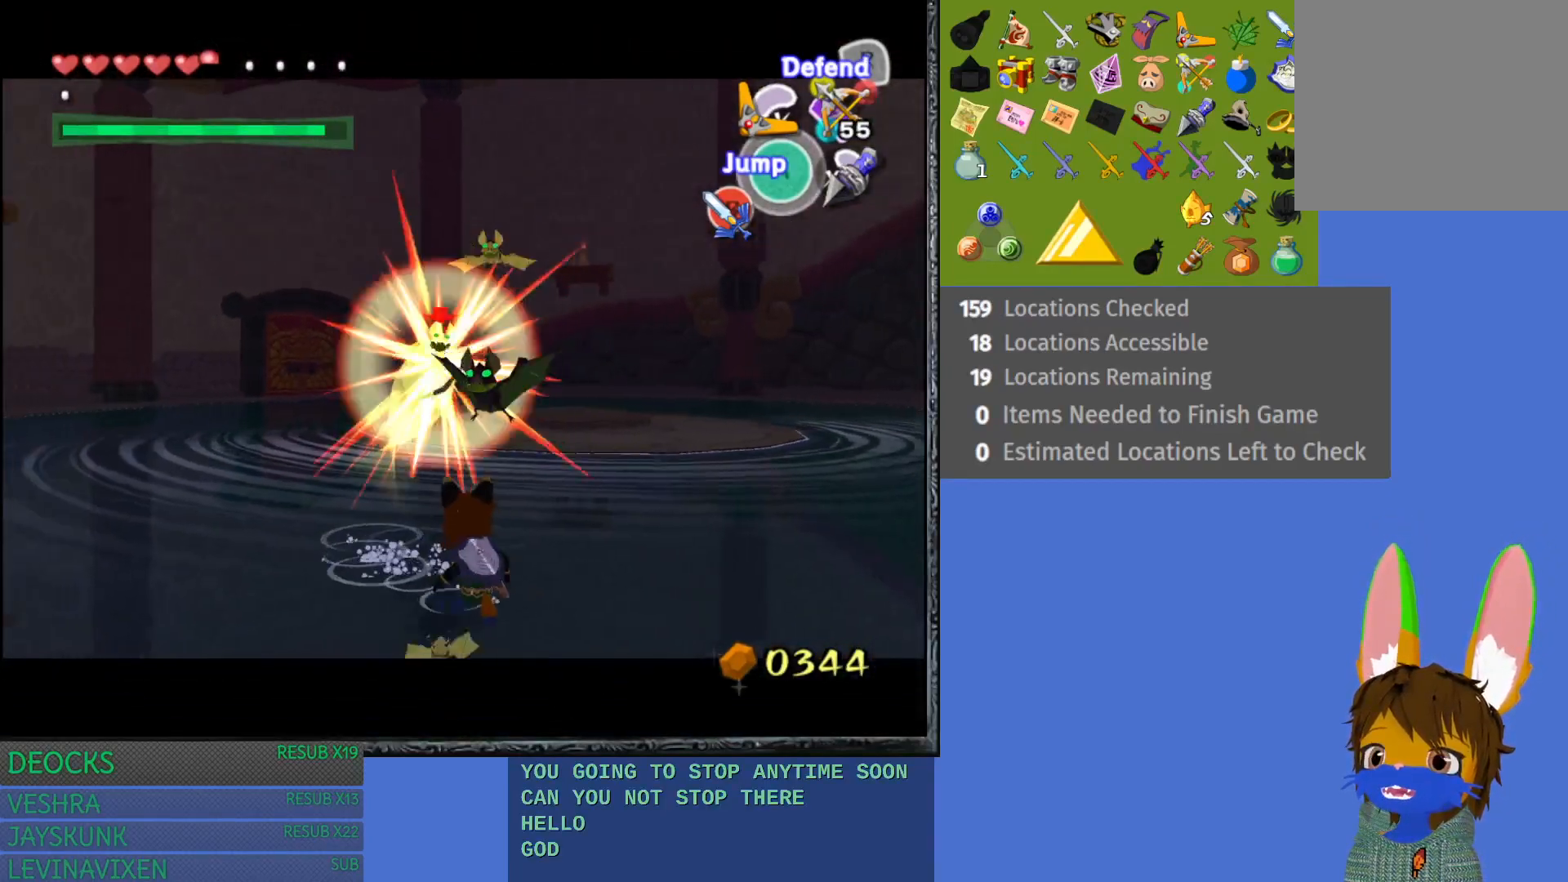
{"buttons": ["L1"], "left_stick": "down-right", "right_stick": "center", "events": [[67, "TRIANGLE", "down"], [150, "TRIANGLE", "up"], [233, "TRIANGLE", "down"], [350, "TRIANGLE", "up"]]}
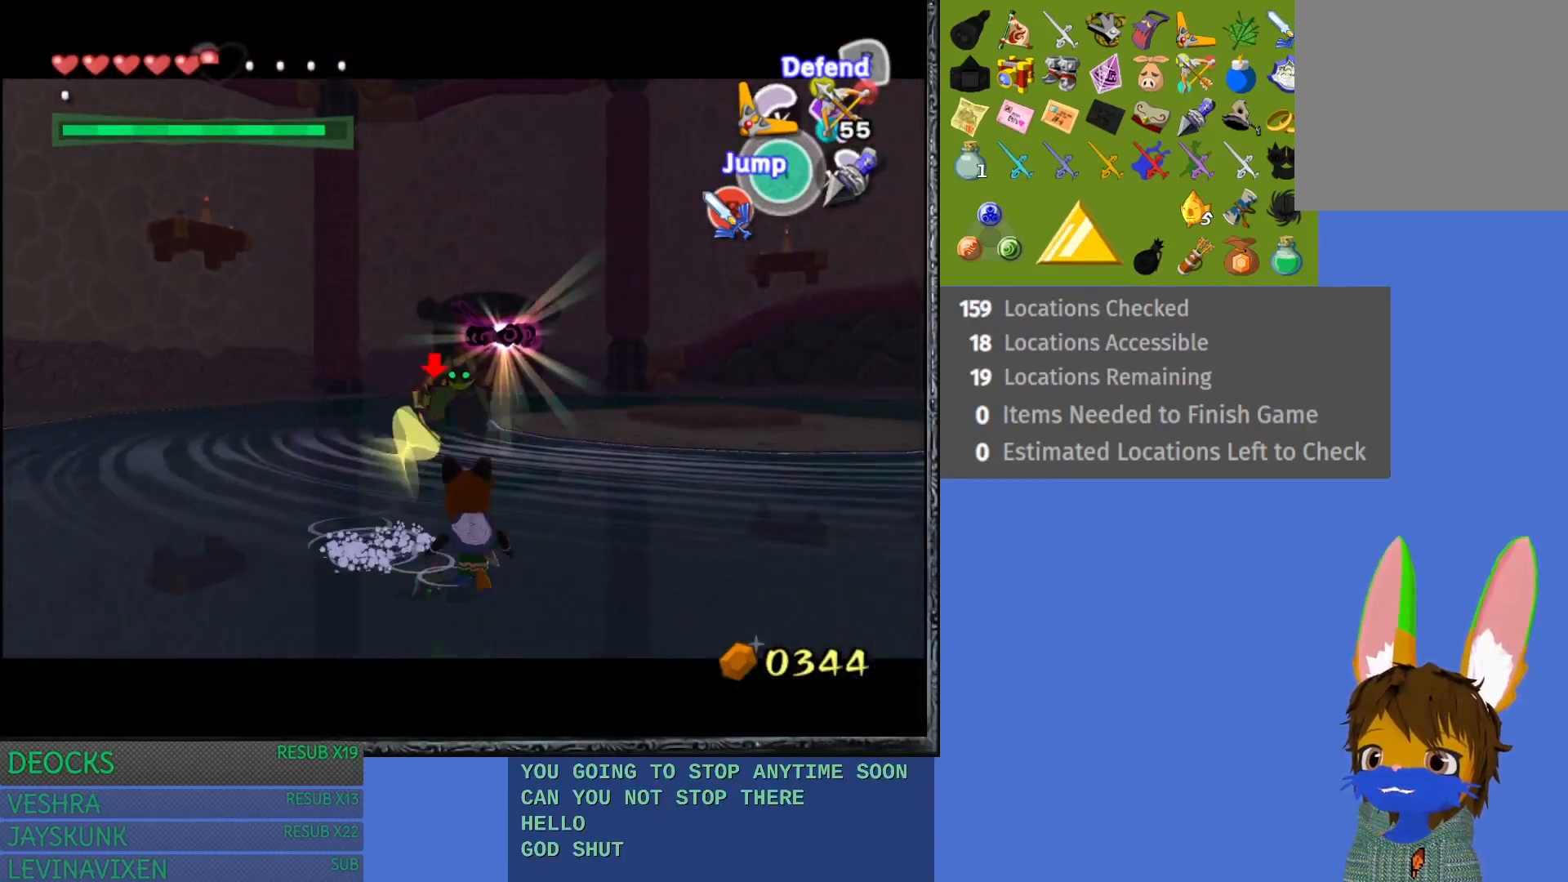
{"buttons": ["L1"], "left_stick": "down-right", "right_stick": "center", "events": [[283, "L1", "up"], [367, "L1", "down"]]}
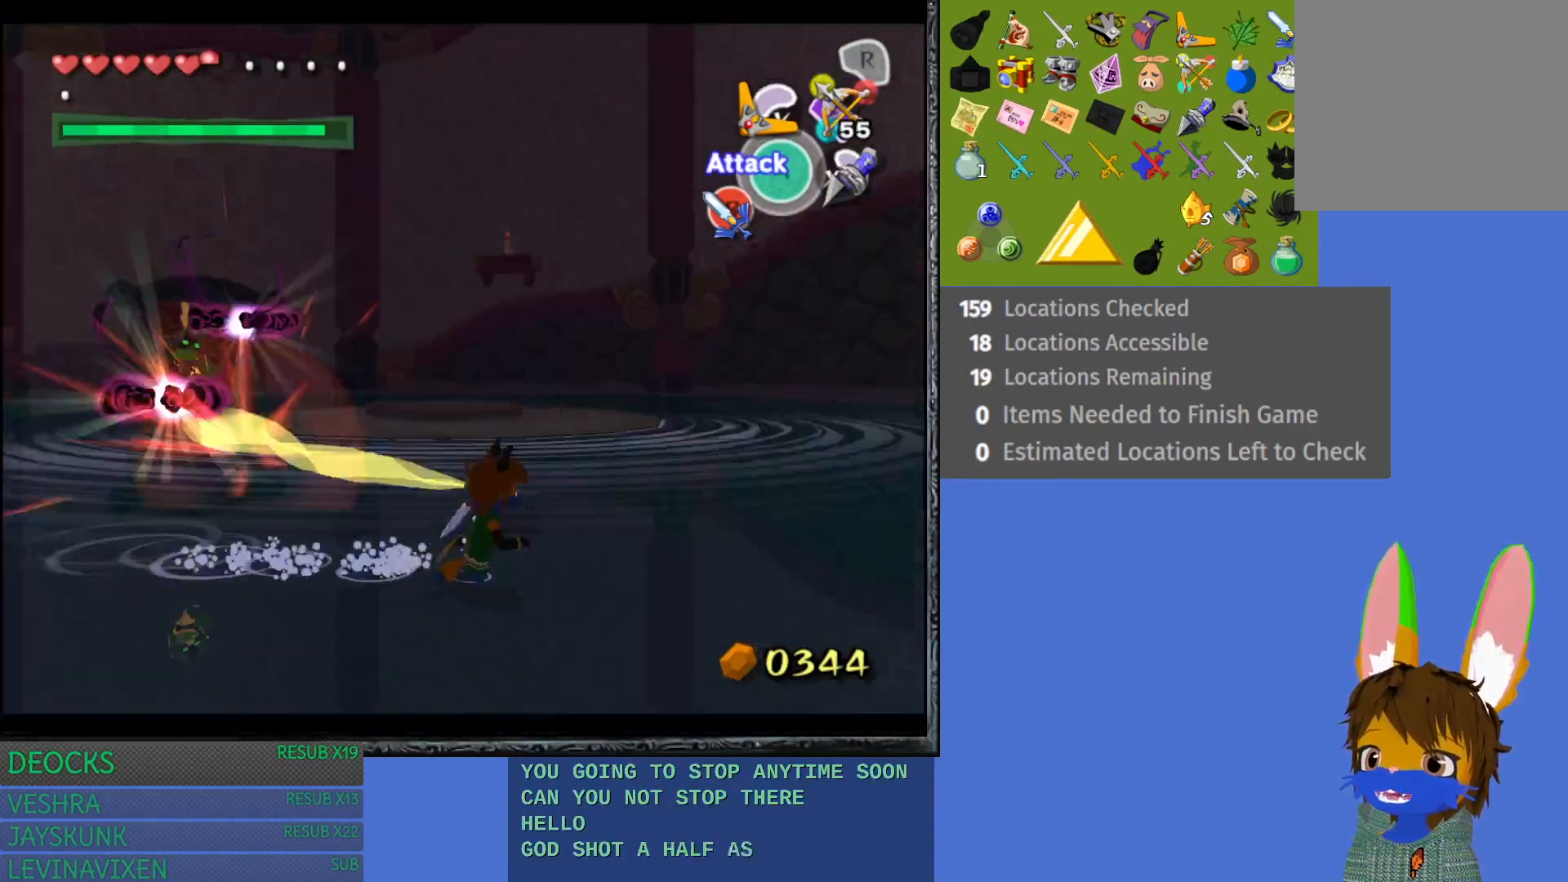
{"buttons": ["L1"], "left_stick": "down-right", "right_stick": "center", "events": [[233, "TRIANGLE", "down"], [350, "TRIANGLE", "up"]]}
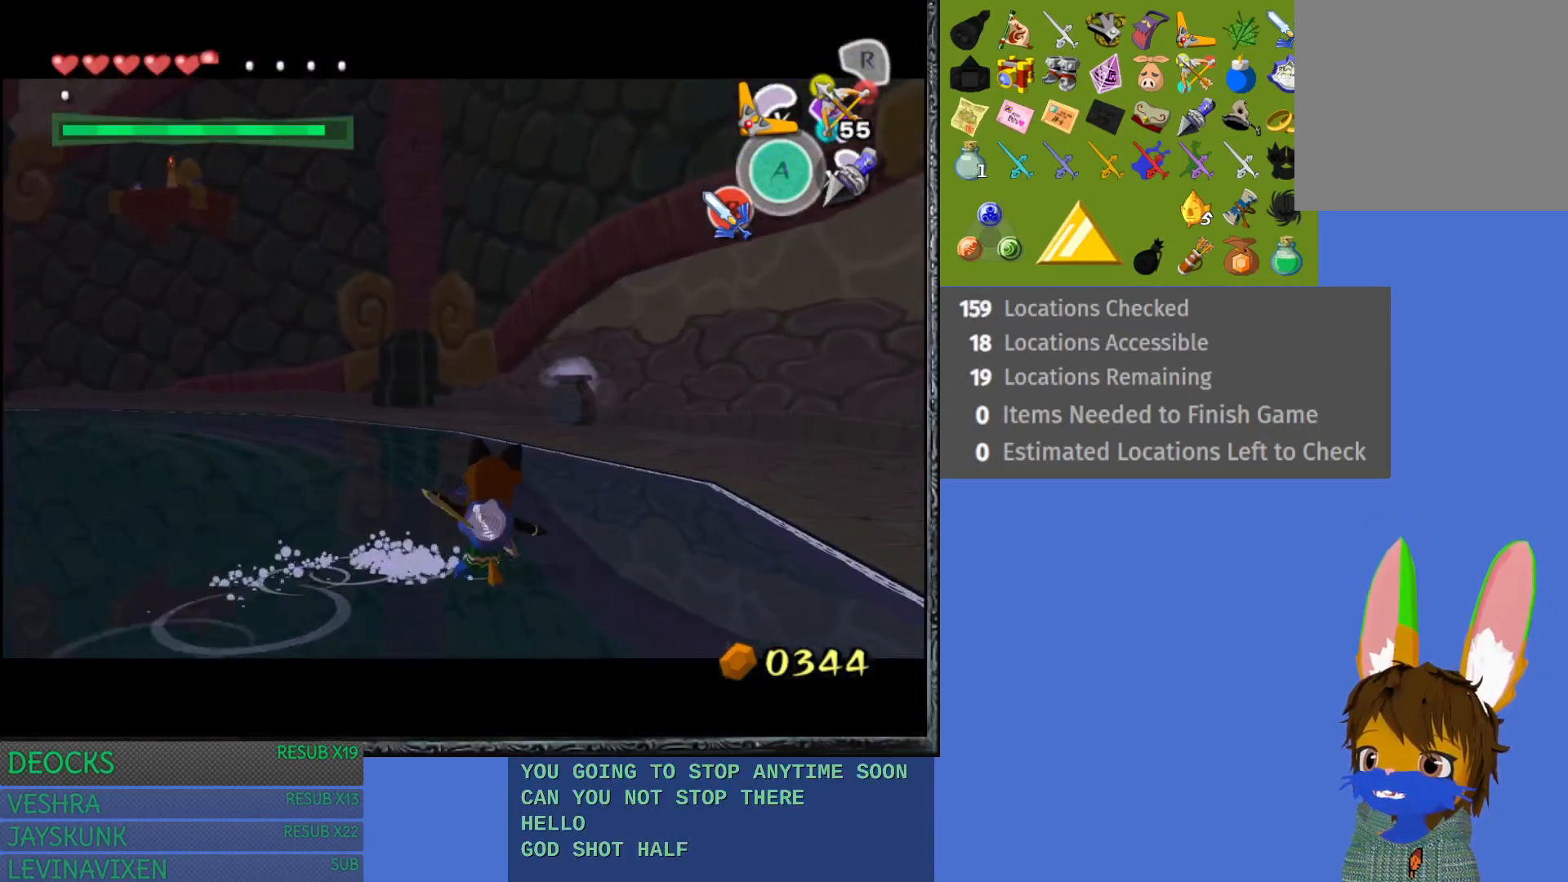
{"buttons": [], "left_stick": "down-left", "right_stick": "left", "events": [[200, "left_stick", "down"], [317, "L1", "up"], [317, "left_stick", "down-left"], [417, "right_stick", "left"]]}
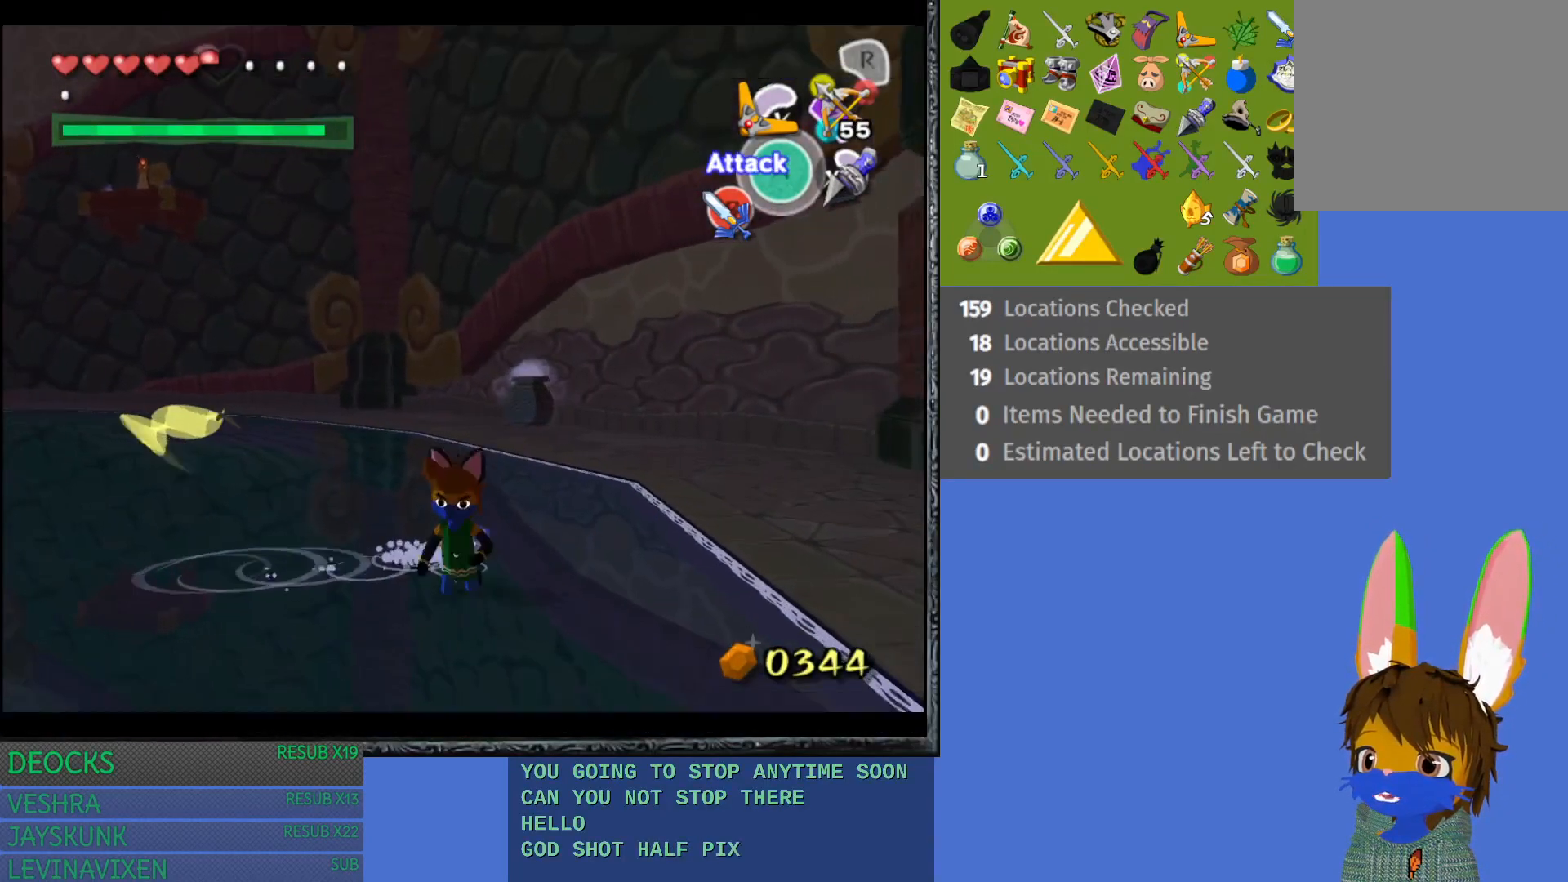
{"buttons": [], "left_stick": "left", "right_stick": "center", "events": [[200, "left_stick", "left"], [500, "right_stick", "center"]]}
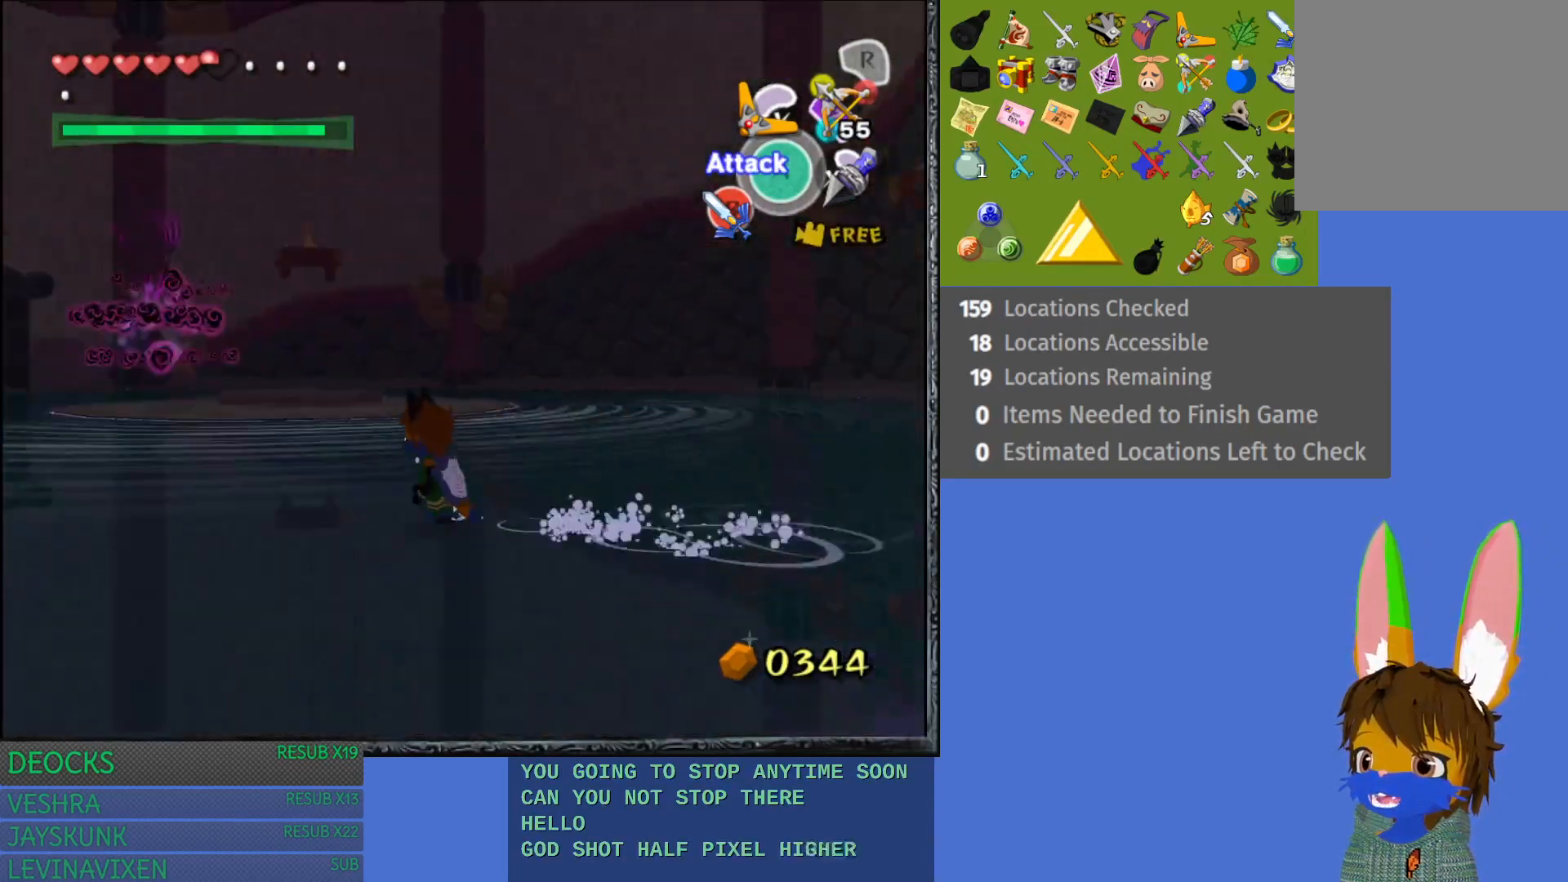
{"buttons": [], "left_stick": "up-right", "right_stick": "center", "events": [[267, "left_stick", "up"], [417, "left_stick", "up-right"]]}
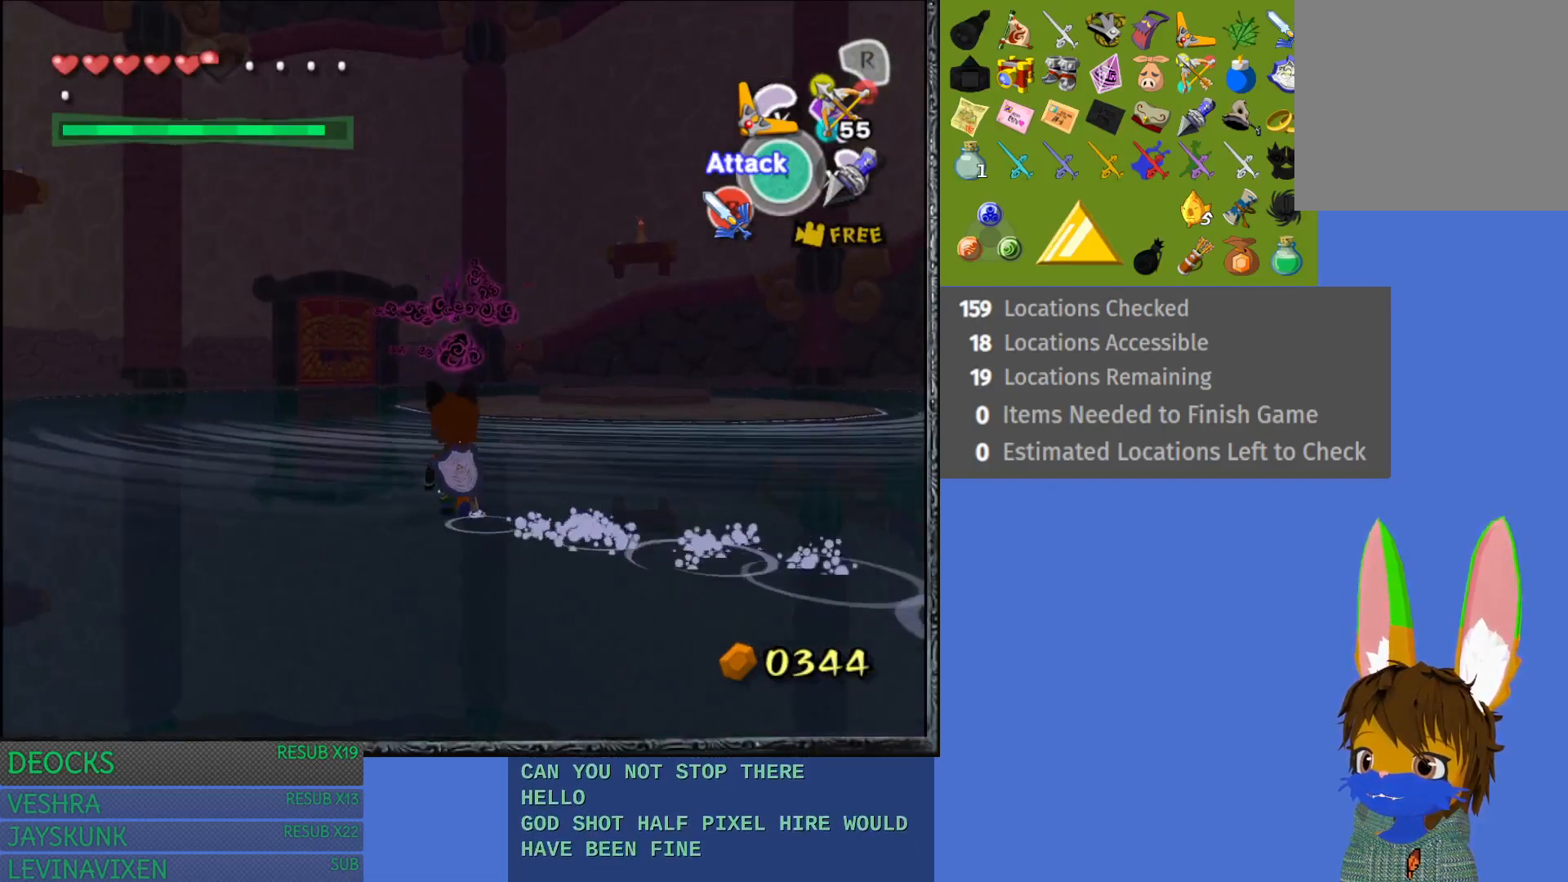
{"buttons": [], "left_stick": "up-right", "right_stick": "center", "events": [[133, "left_stick", "center"], [483, "left_stick", "up-right"]]}
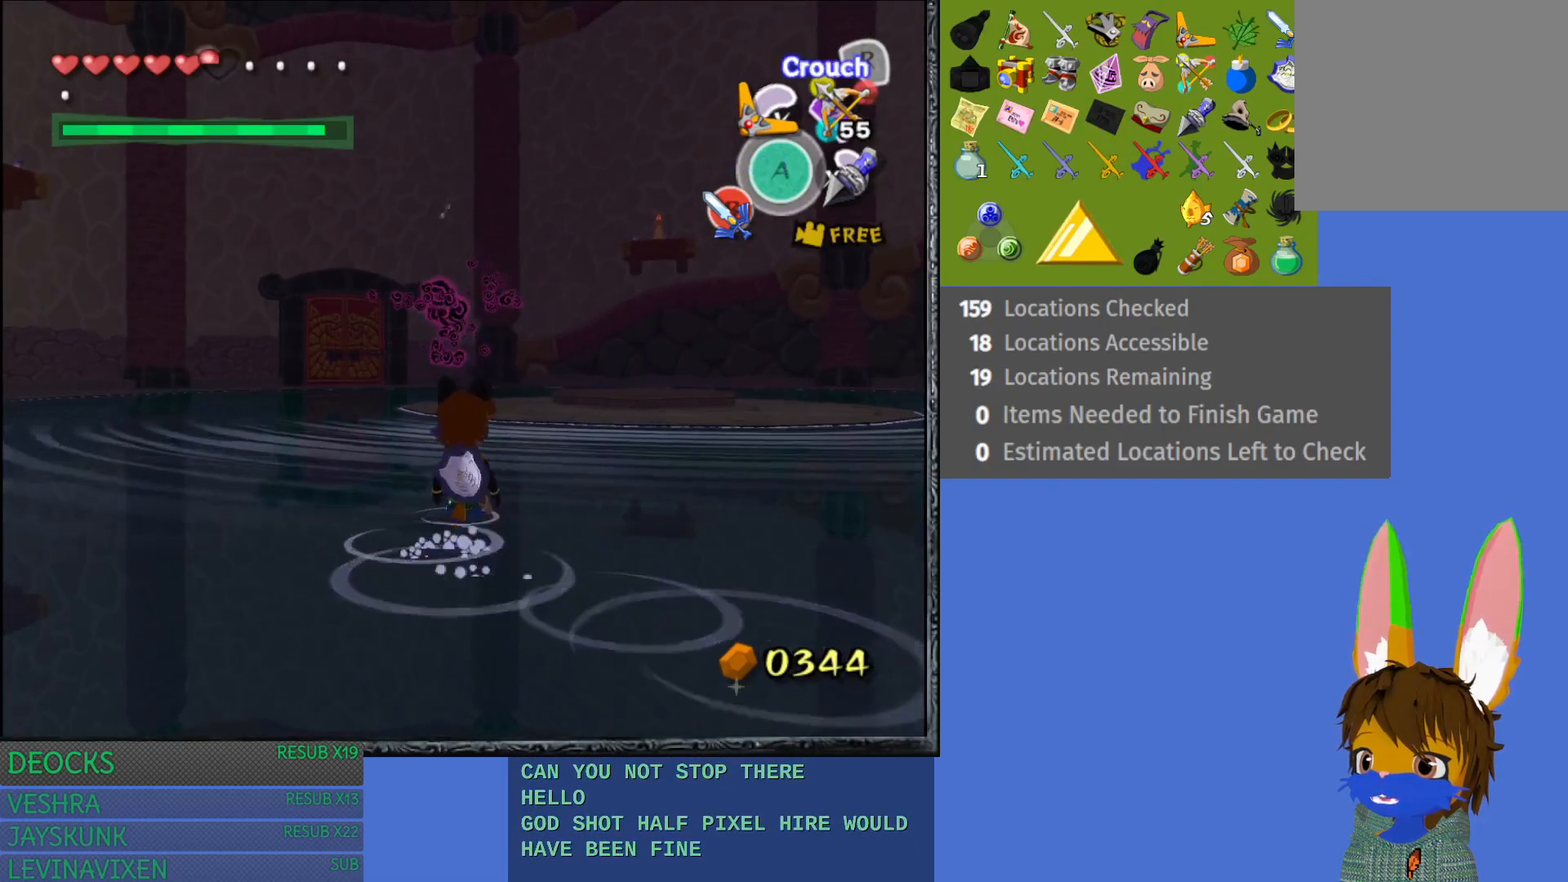
{"buttons": [], "left_stick": "up", "right_stick": "center", "events": [[350, "left_stick", "center"], [450, "left_stick", "up"]]}
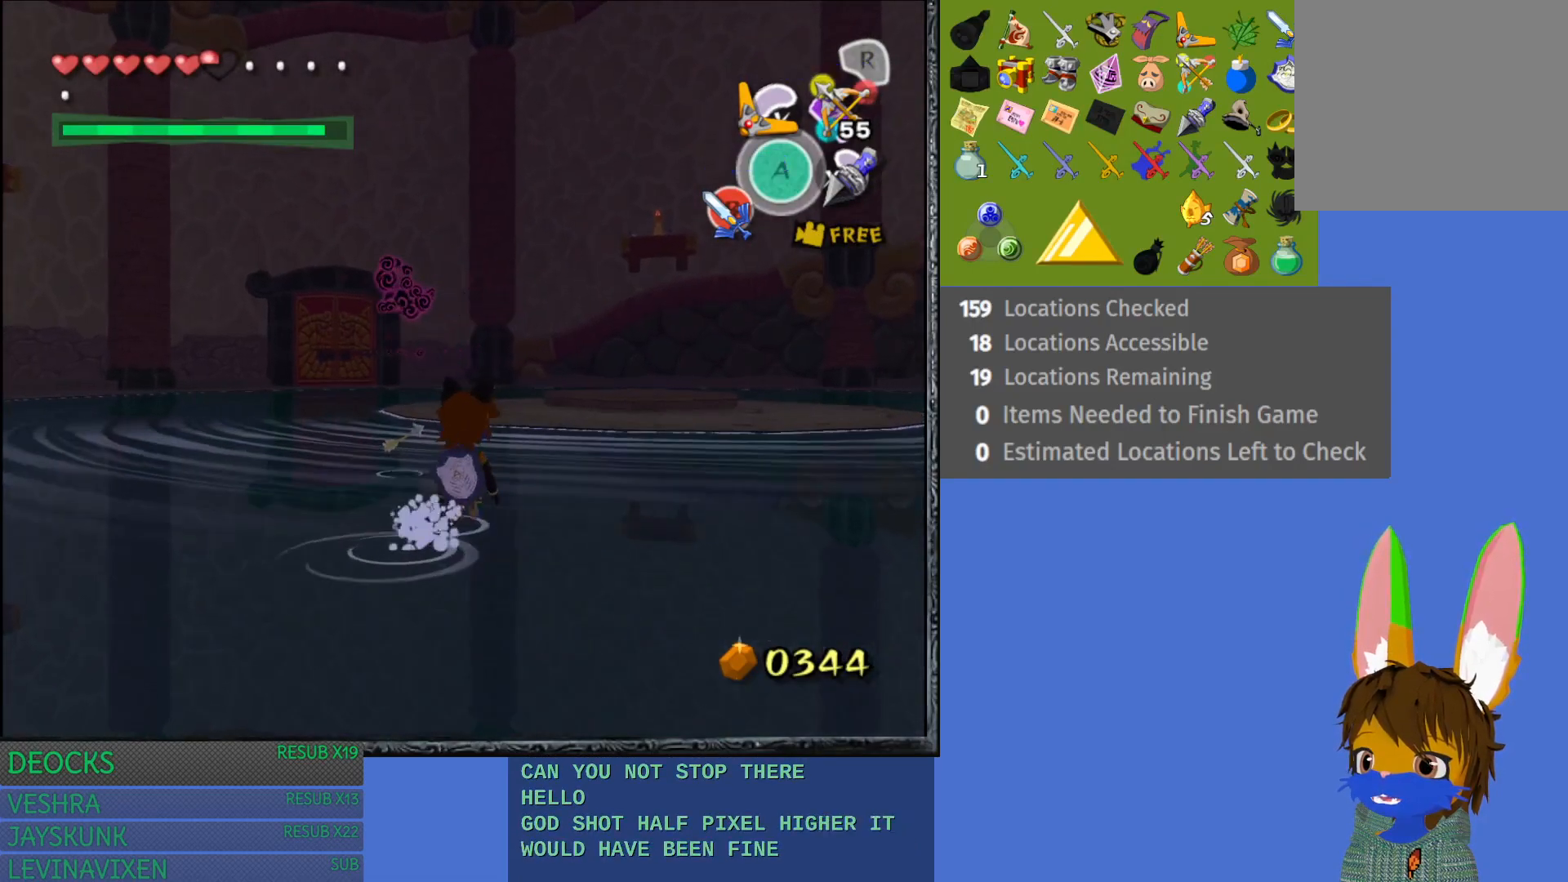
{"buttons": [], "left_stick": "up", "right_stick": "center", "events": [[67, "left_stick", "up-left"], [383, "left_stick", "up"]]}
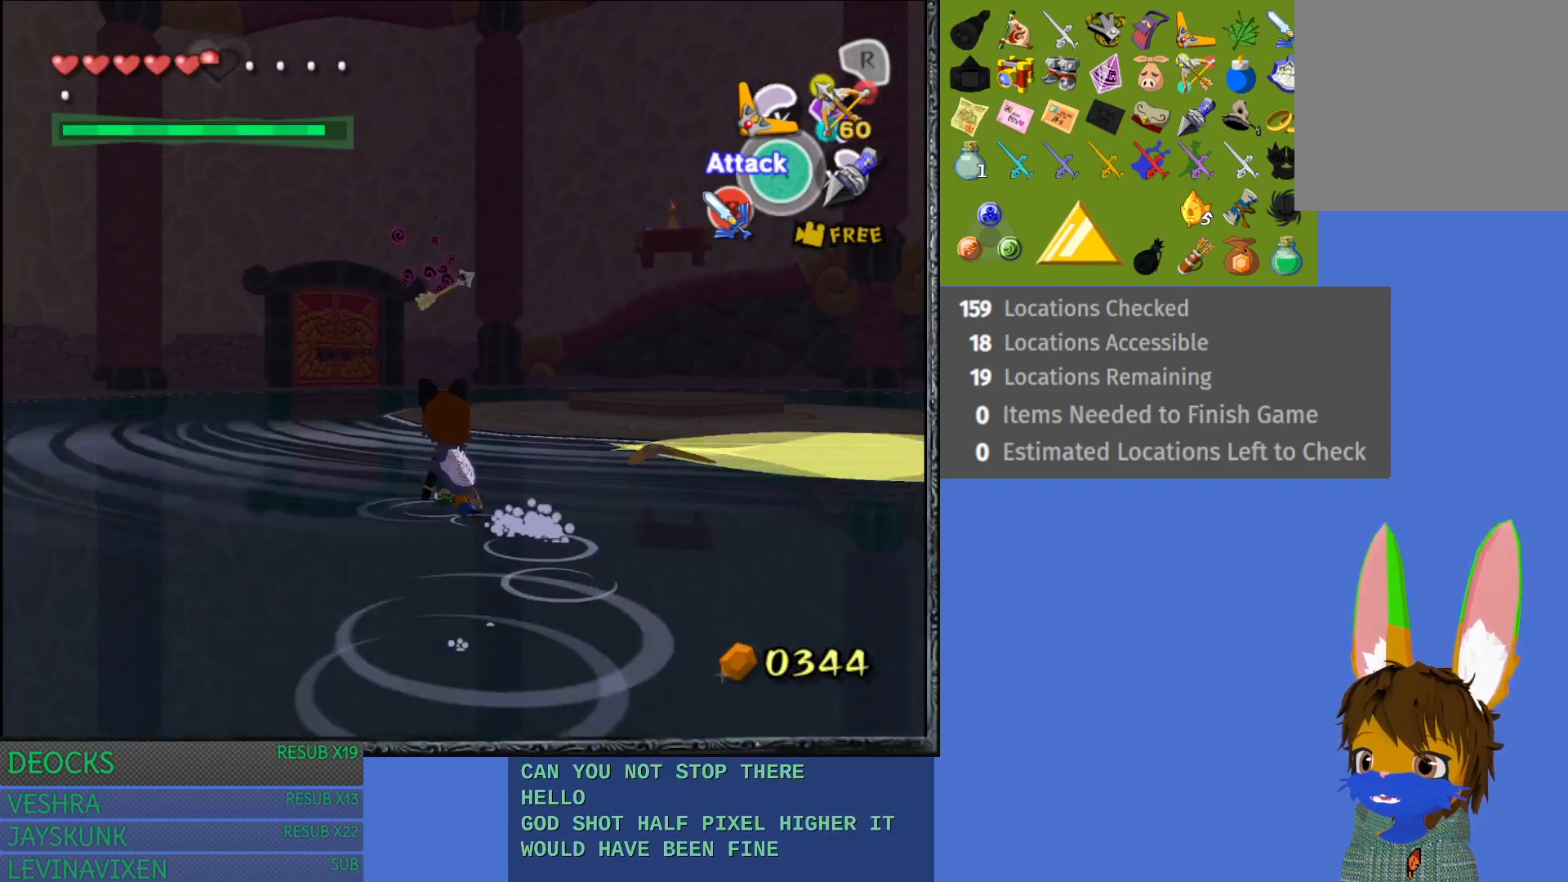
{"buttons": [], "left_stick": "center", "right_stick": "center", "events": [[33, "left_stick", "center"], [317, "right_stick", "up"], [450, "right_stick", "center"]]}
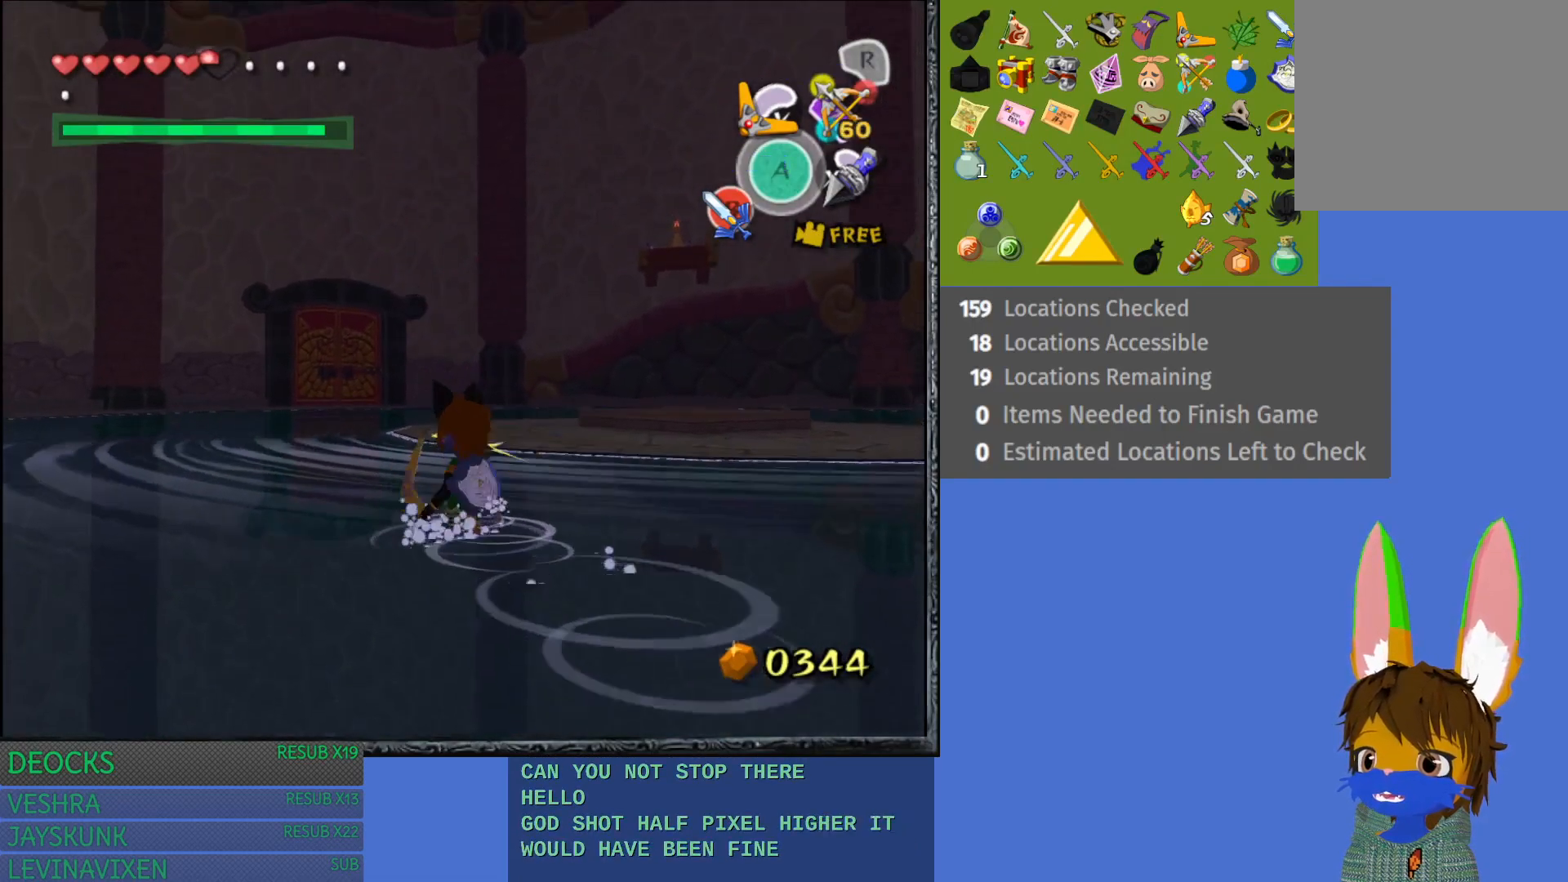
{"buttons": [], "left_stick": "down", "right_stick": "center", "events": [[67, "left_stick", "down"]]}
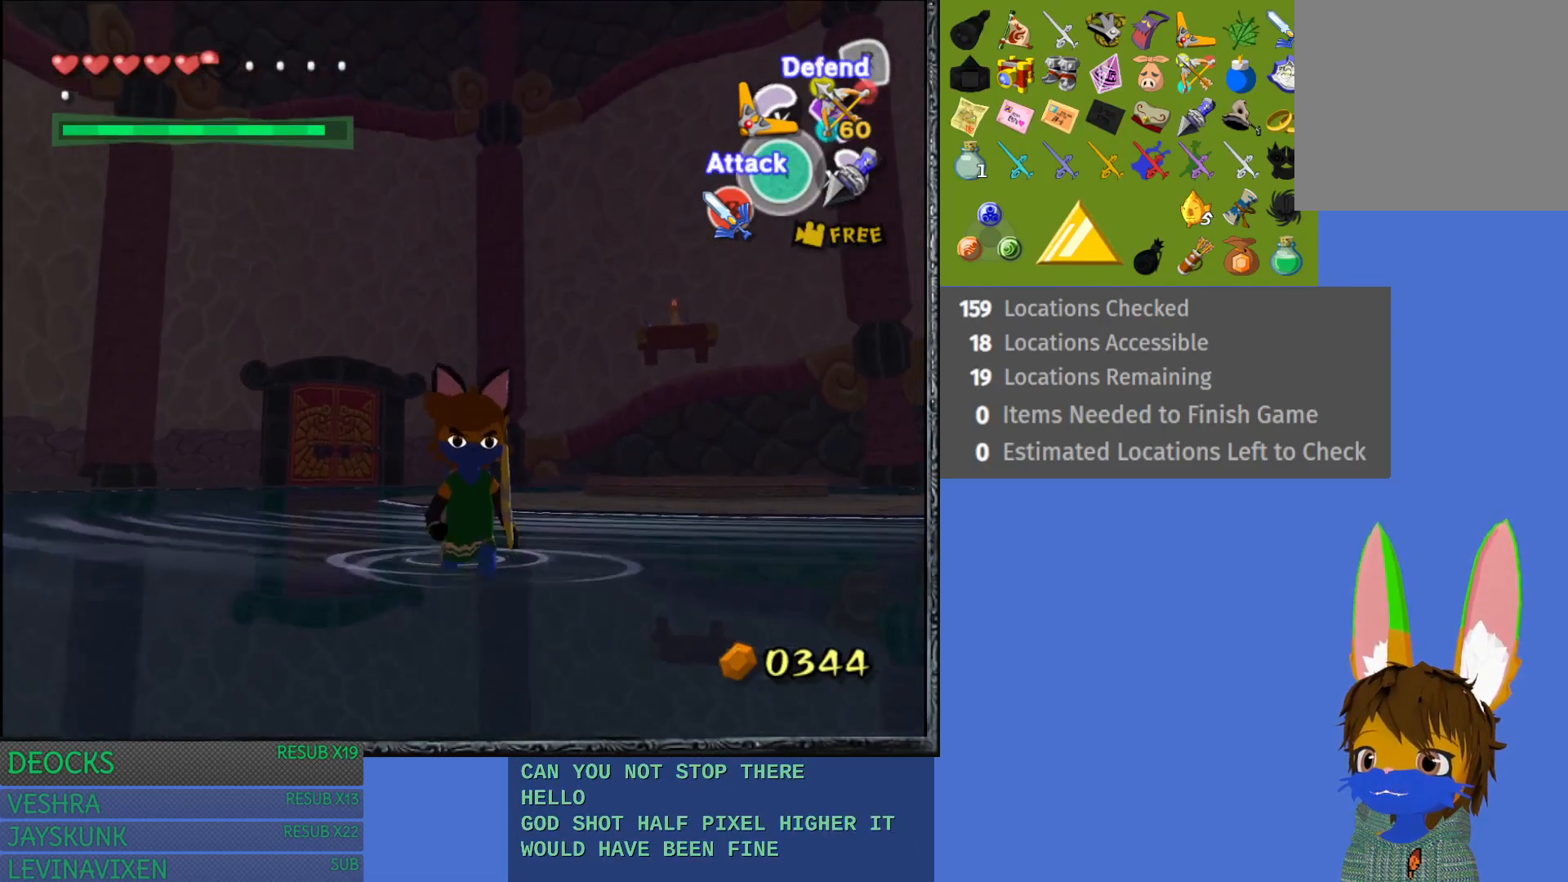
{"buttons": [], "left_stick": "center", "right_stick": "up", "events": [[150, "left_stick", "center"], [267, "left_stick", "up"], [433, "left_stick", "center"], [483, "right_stick", "up"]]}
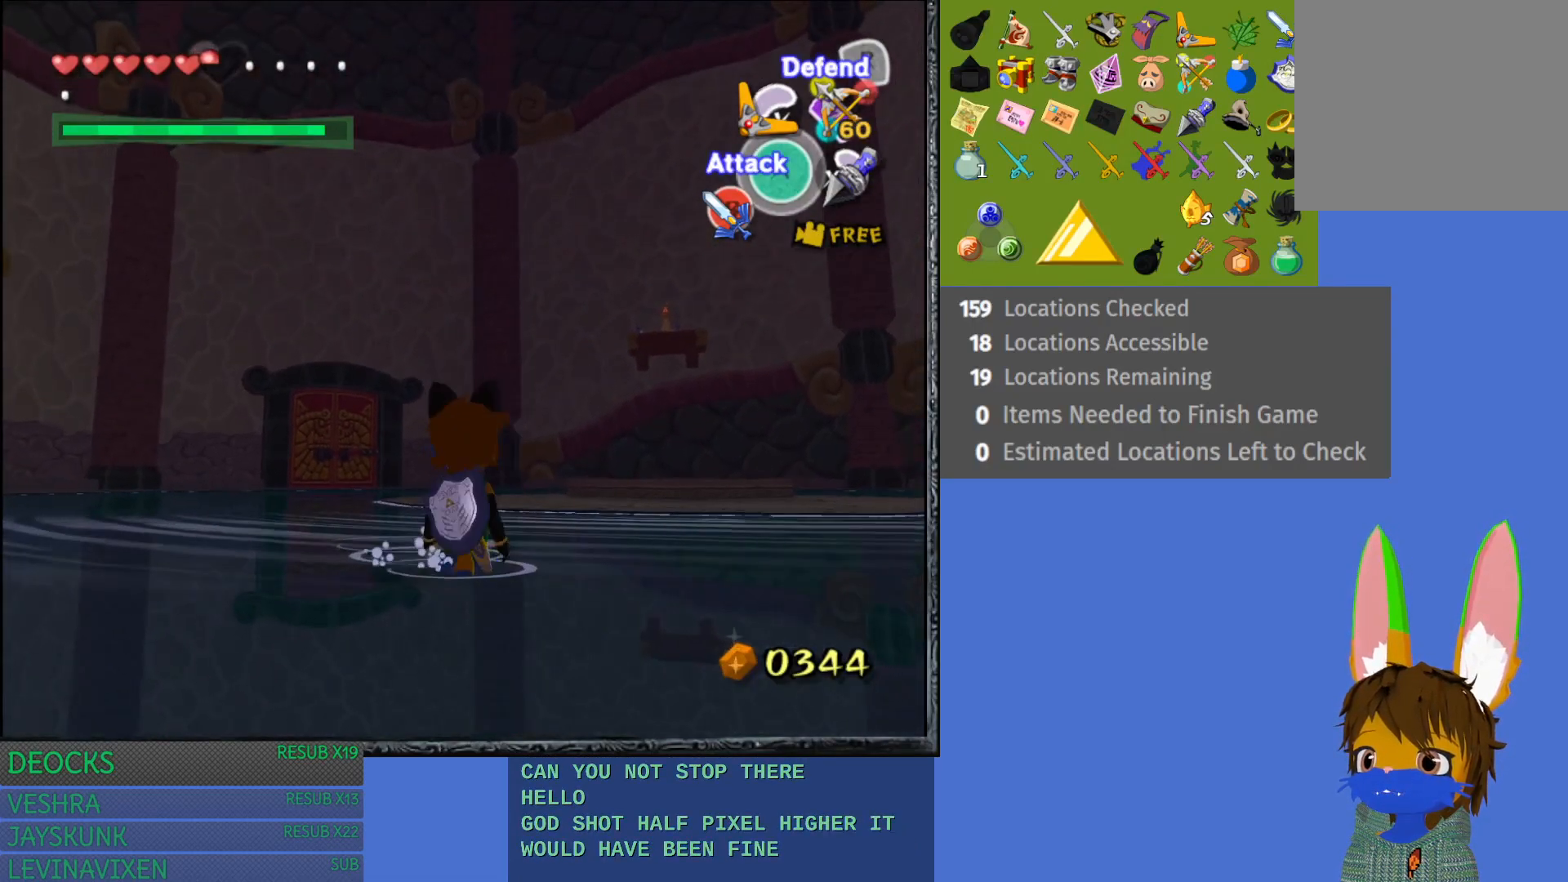
{"buttons": [], "left_stick": "down", "right_stick": "center", "events": [[183, "right_stick", "center"], [383, "left_stick", "down"]]}
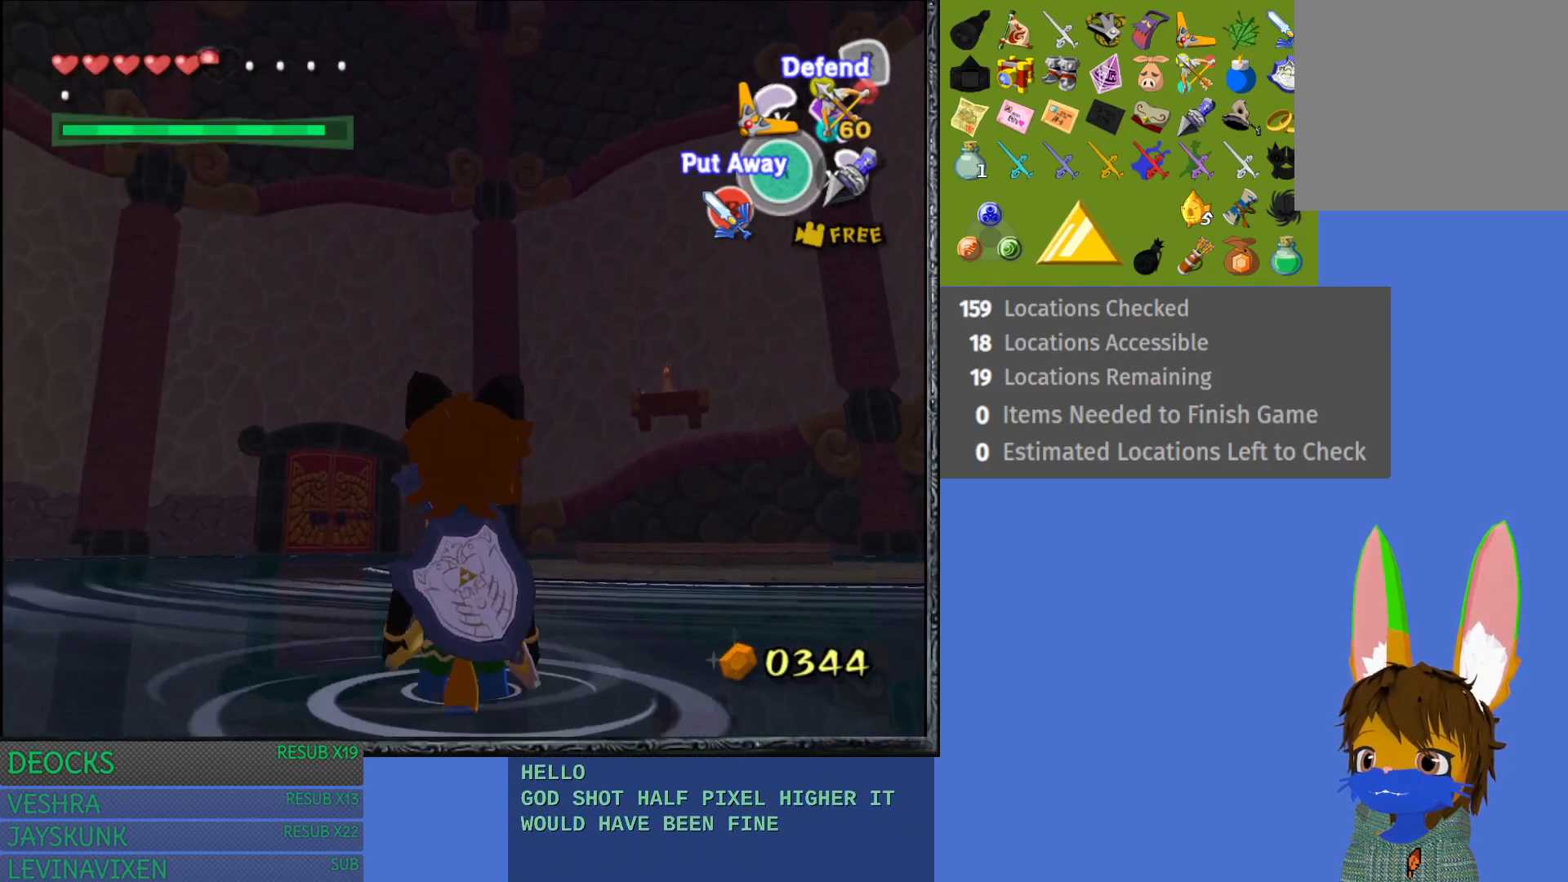
{"buttons": [], "left_stick": "up", "right_stick": "center", "events": [[433, "left_stick", "center"], [483, "left_stick", "up"]]}
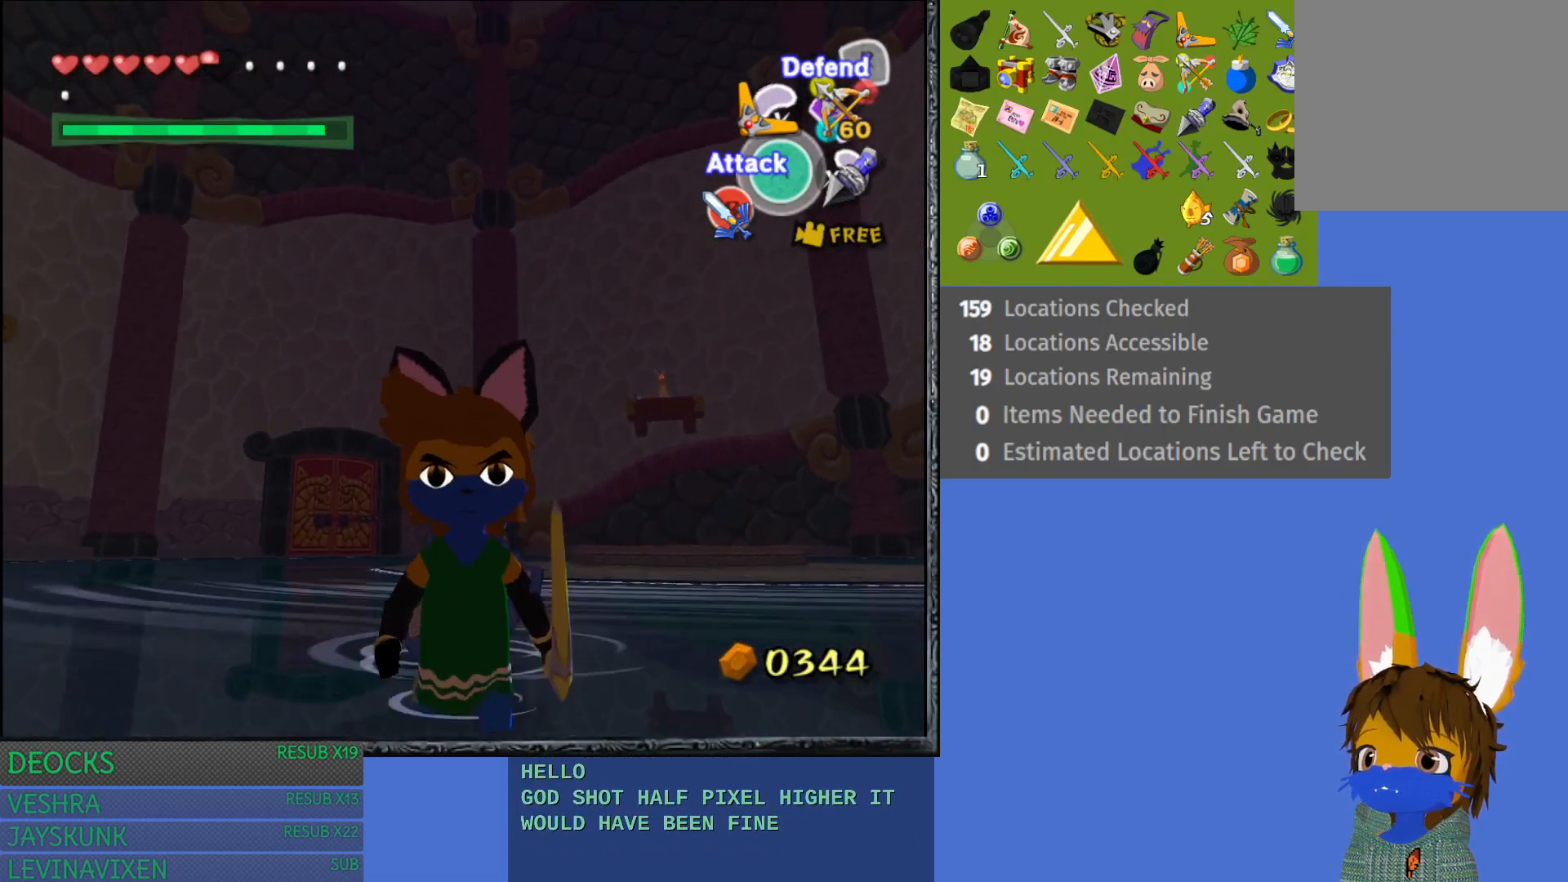
{"buttons": ["CROSS"], "left_stick": "down", "right_stick": "center", "events": [[133, "left_stick", "center"], [333, "left_stick", "down"], [500, "CROSS", "down"]]}
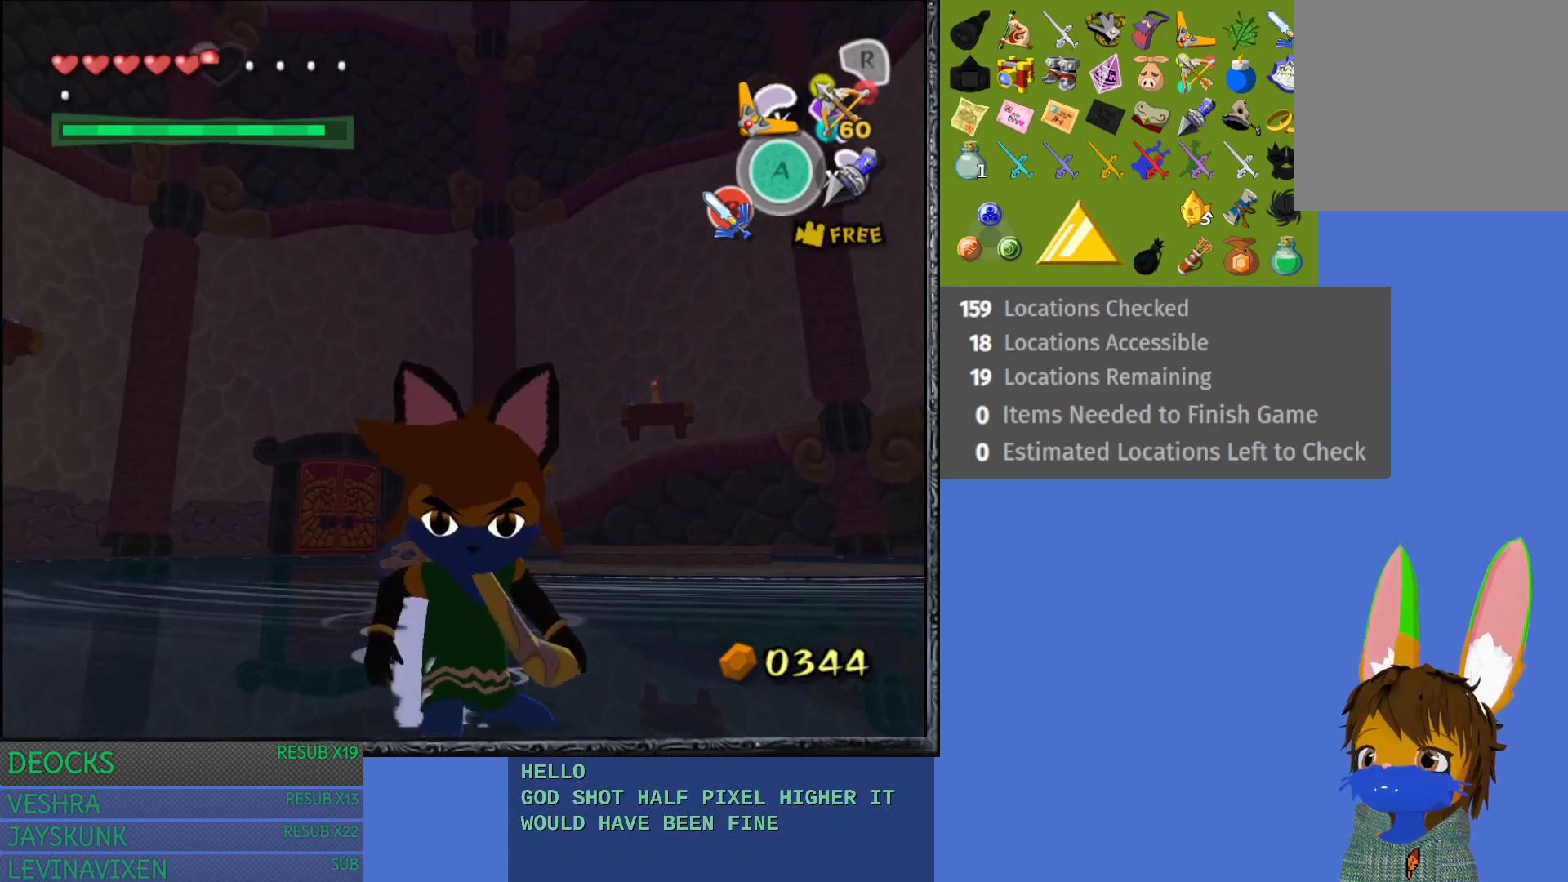
{"buttons": ["CROSS"], "left_stick": "down", "right_stick": "center", "events": [[67, "CROSS", "up"], [150, "CROSS", "down"], [250, "CROSS", "up"], [317, "CROSS", "down"], [433, "CROSS", "up"], [500, "CROSS", "down"]]}
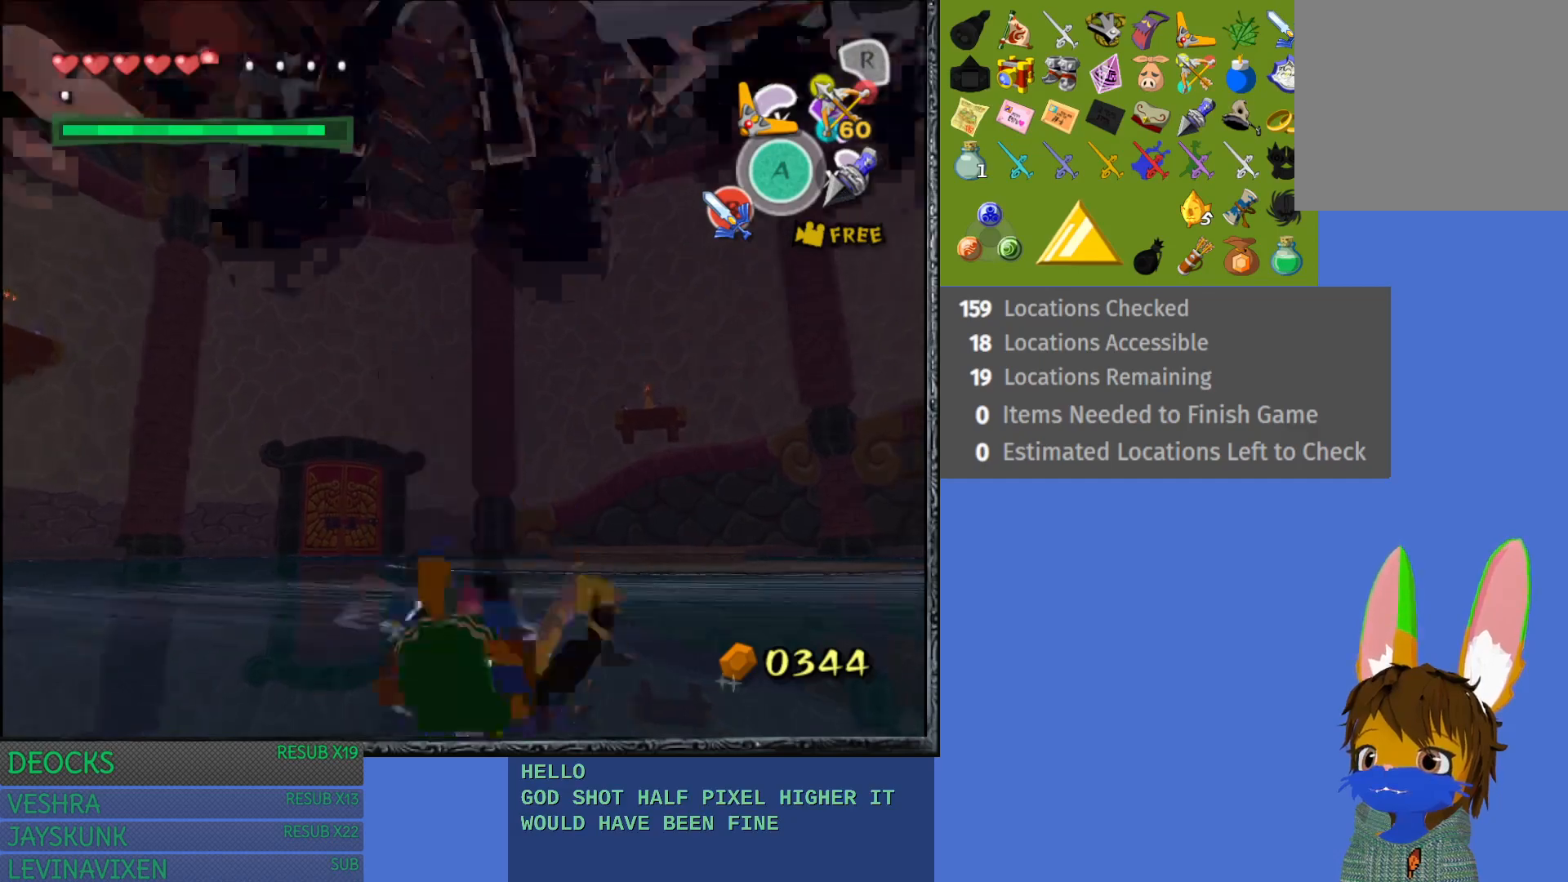
{"buttons": [], "left_stick": "down", "right_stick": "center", "events": [[100, "CROSS", "up"], [167, "CROSS", "down"], [283, "CROSS", "up"], [333, "CROSS", "down"], [467, "CROSS", "up"]]}
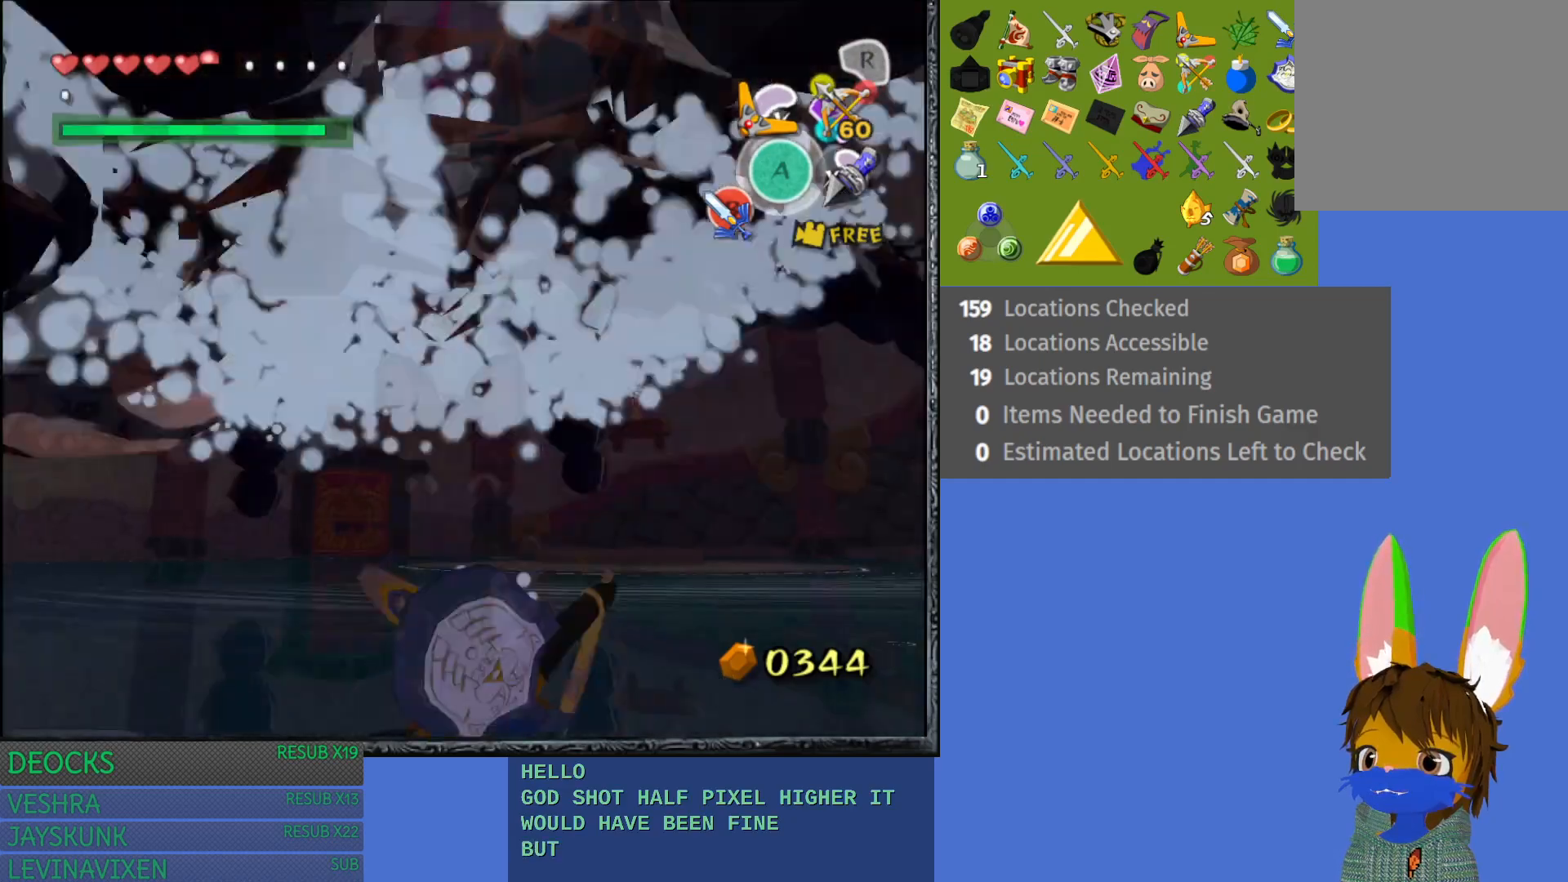
{"buttons": [], "left_stick": "down", "right_stick": "center", "events": []}
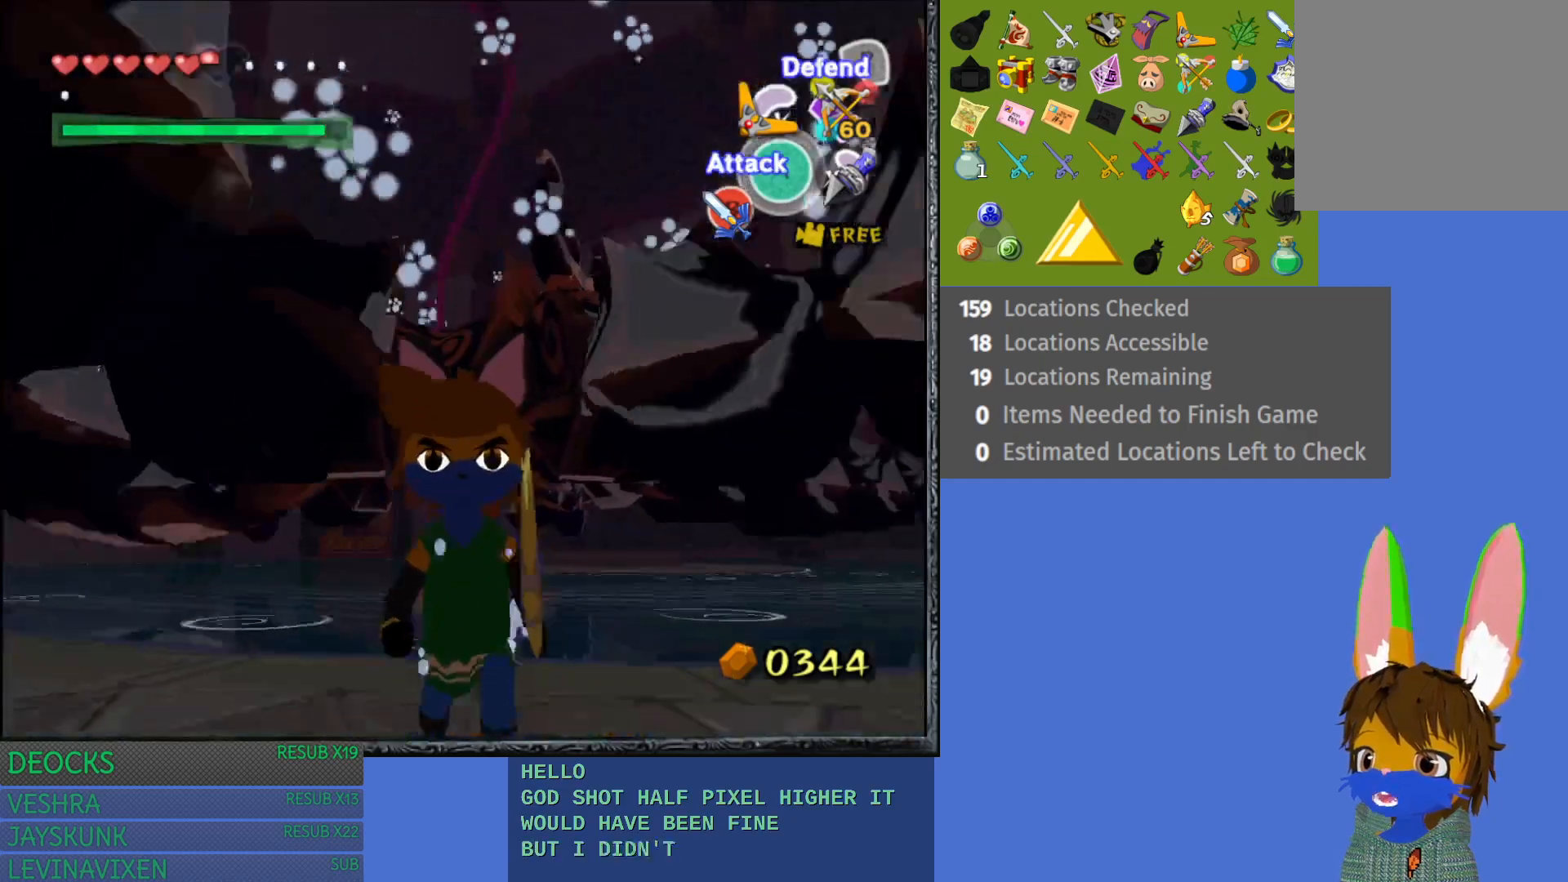
{"buttons": [], "left_stick": "down-right", "right_stick": "center", "events": [[300, "left_stick", "down-right"]]}
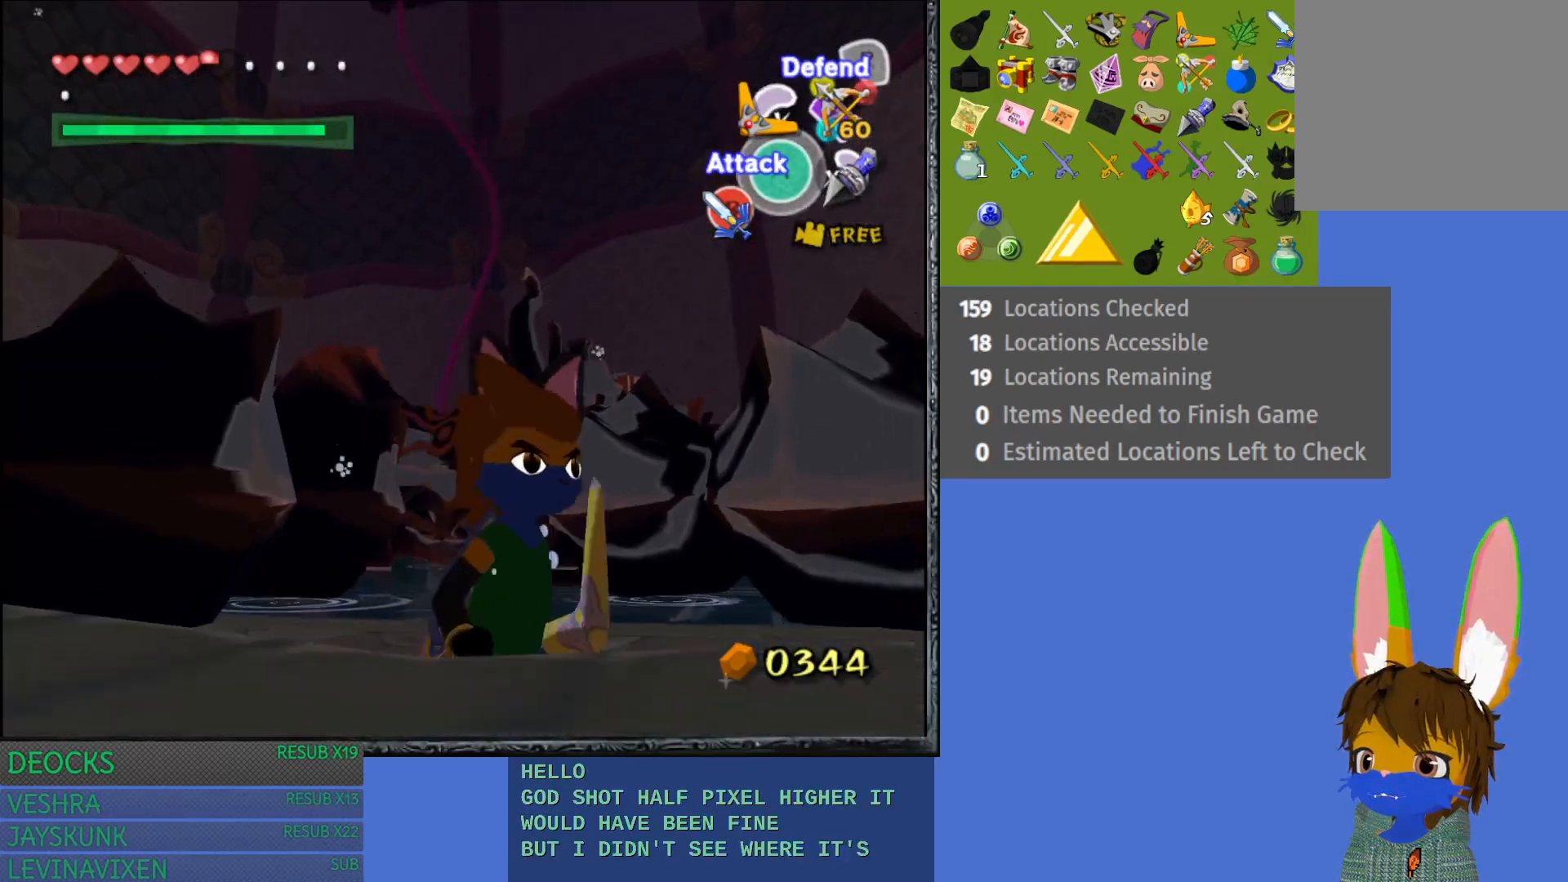
{"buttons": [], "left_stick": "right", "right_stick": "center", "events": [[183, "left_stick", "right"]]}
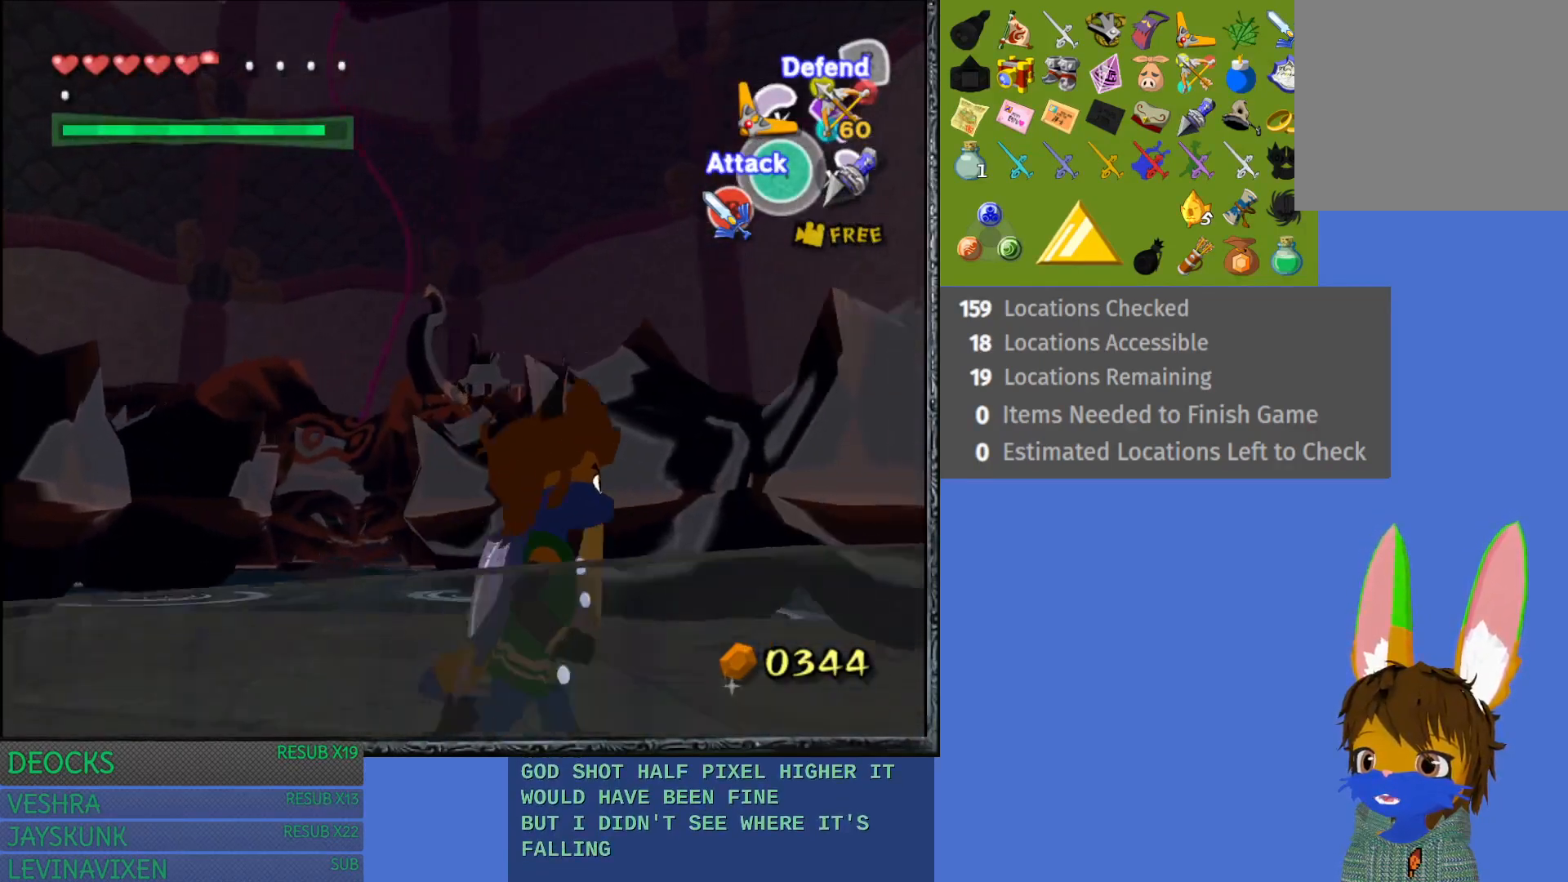
{"buttons": [], "left_stick": "right", "right_stick": "down-left", "events": [[250, "right_stick", "down-left"]]}
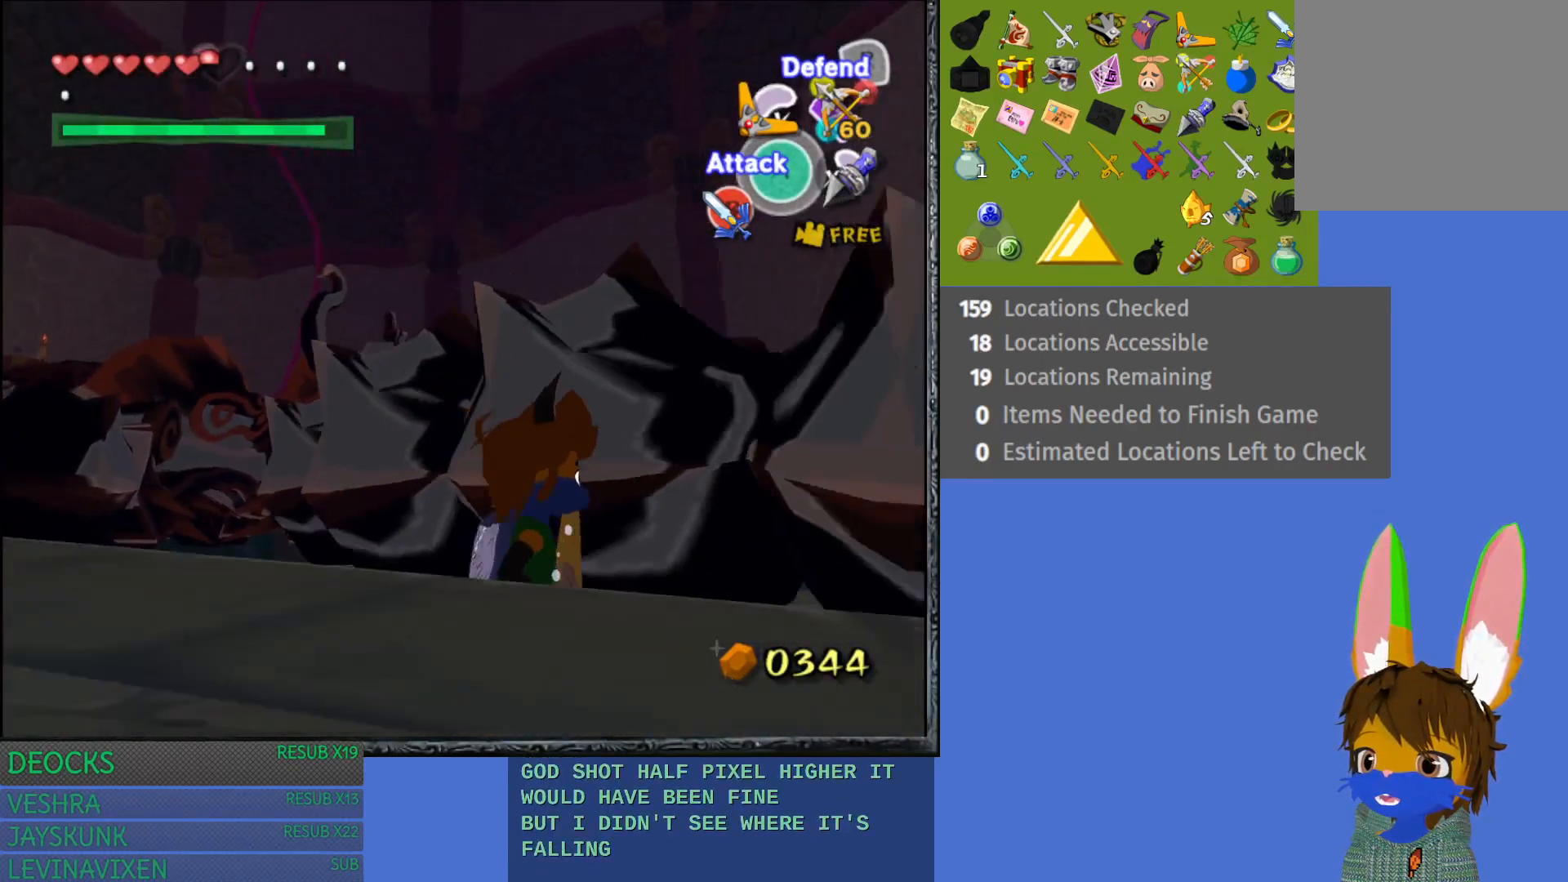
{"buttons": [], "left_stick": "down", "right_stick": "down-left", "events": [[67, "right_stick", "center"], [333, "left_stick", "down-right"], [450, "left_stick", "down"], [500, "right_stick", "down-left"]]}
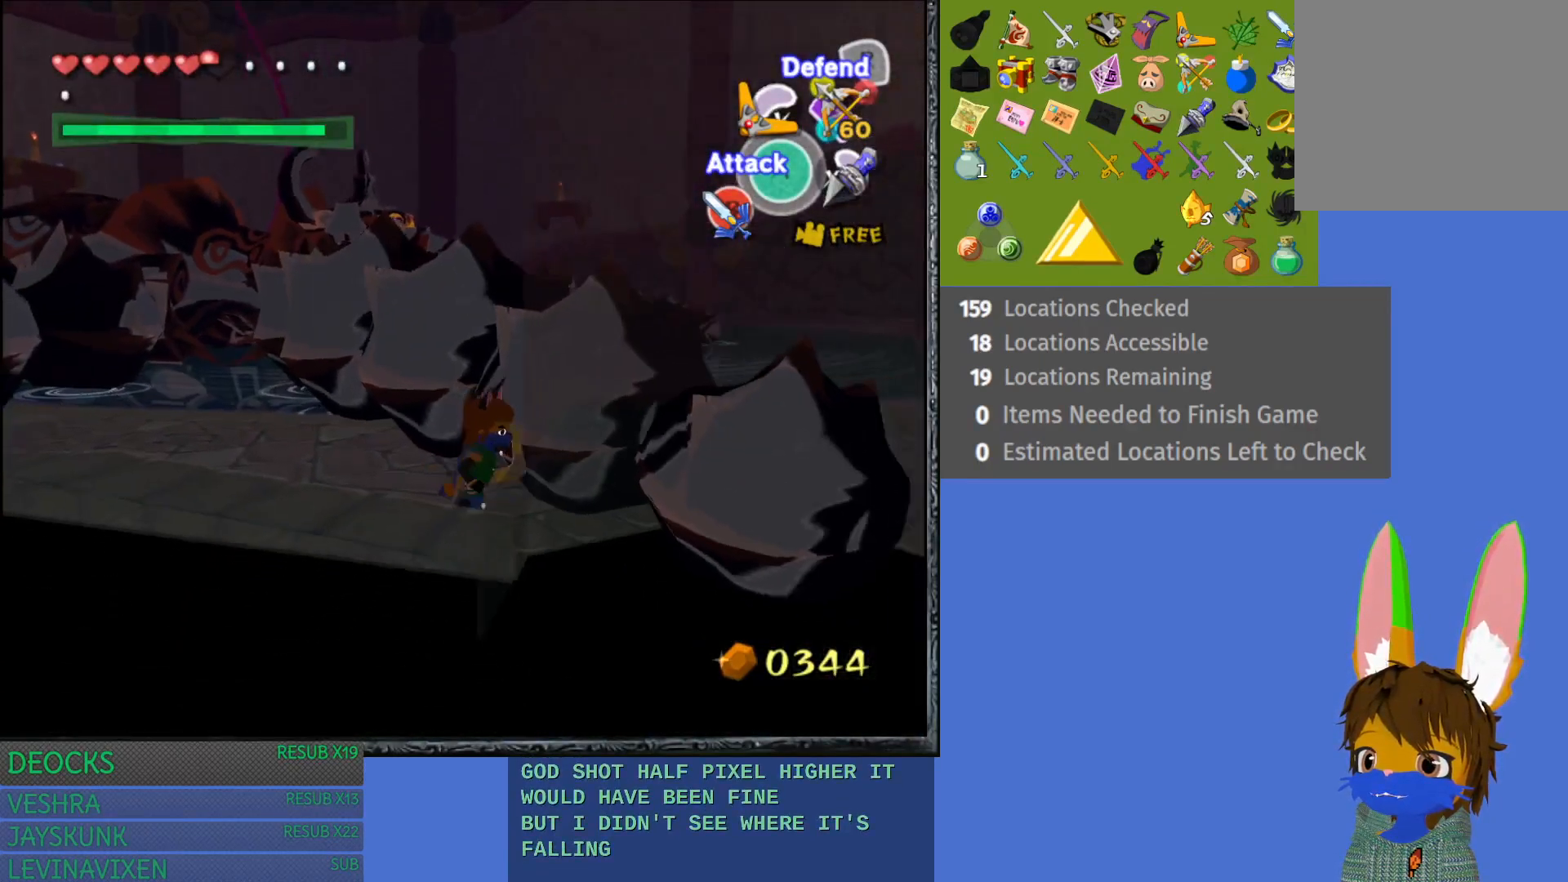
{"buttons": [], "left_stick": "up-left", "right_stick": "center", "events": [[17, "left_stick", "down-left"], [167, "right_stick", "left"], [283, "left_stick", "up-left"], [333, "right_stick", "center"]]}